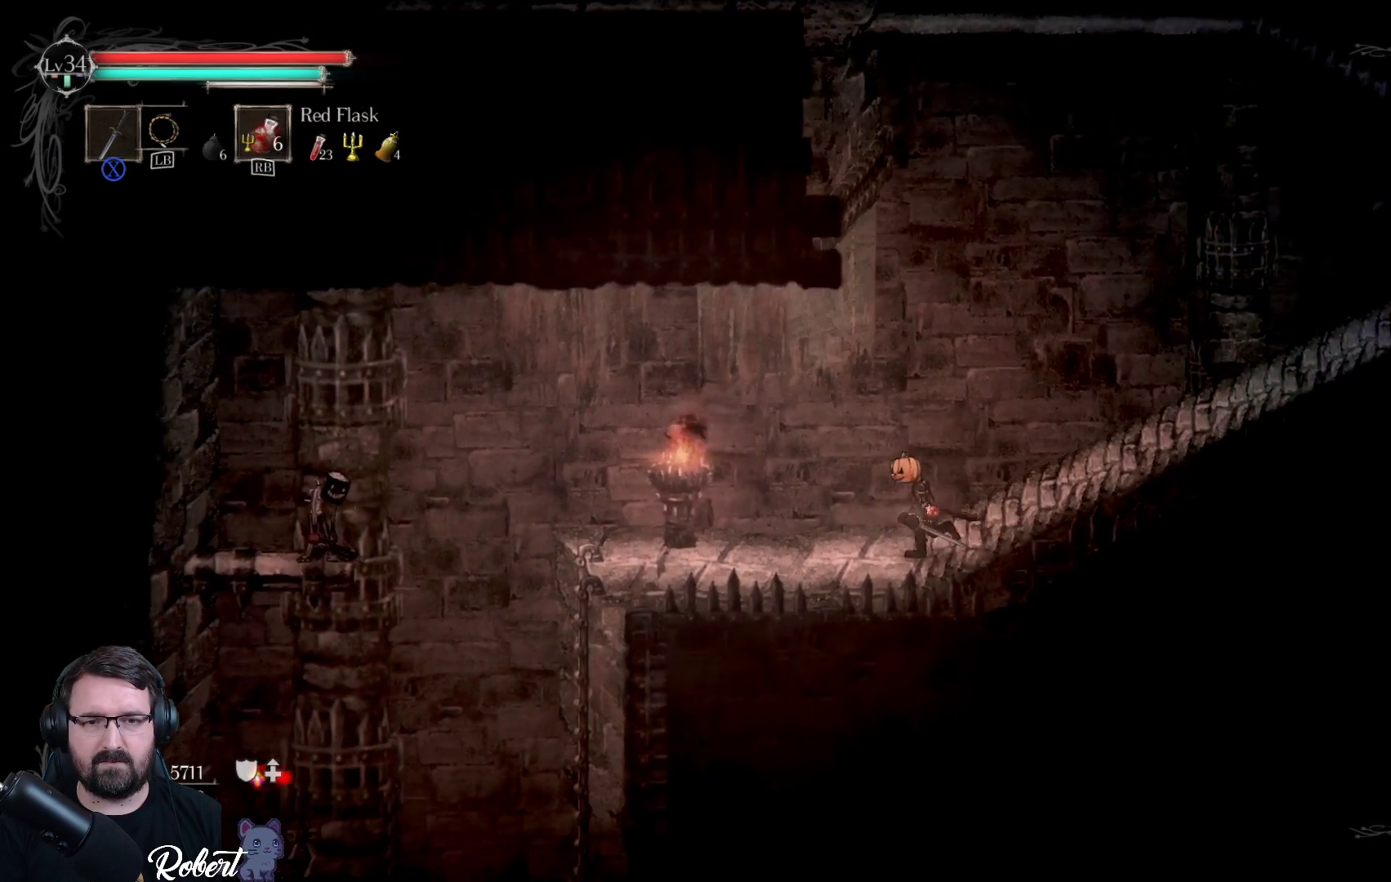
Gameplay with a controller (Xbox layout); each line is a JSON object with the inputs held at the frame after it. "events" lists button and stick changes between this image and that frame as [ms after this image, input, new state], when the widget could be followed in between.
{"buttons": [], "left_stick": "down-left", "right_stick": "center", "events": []}
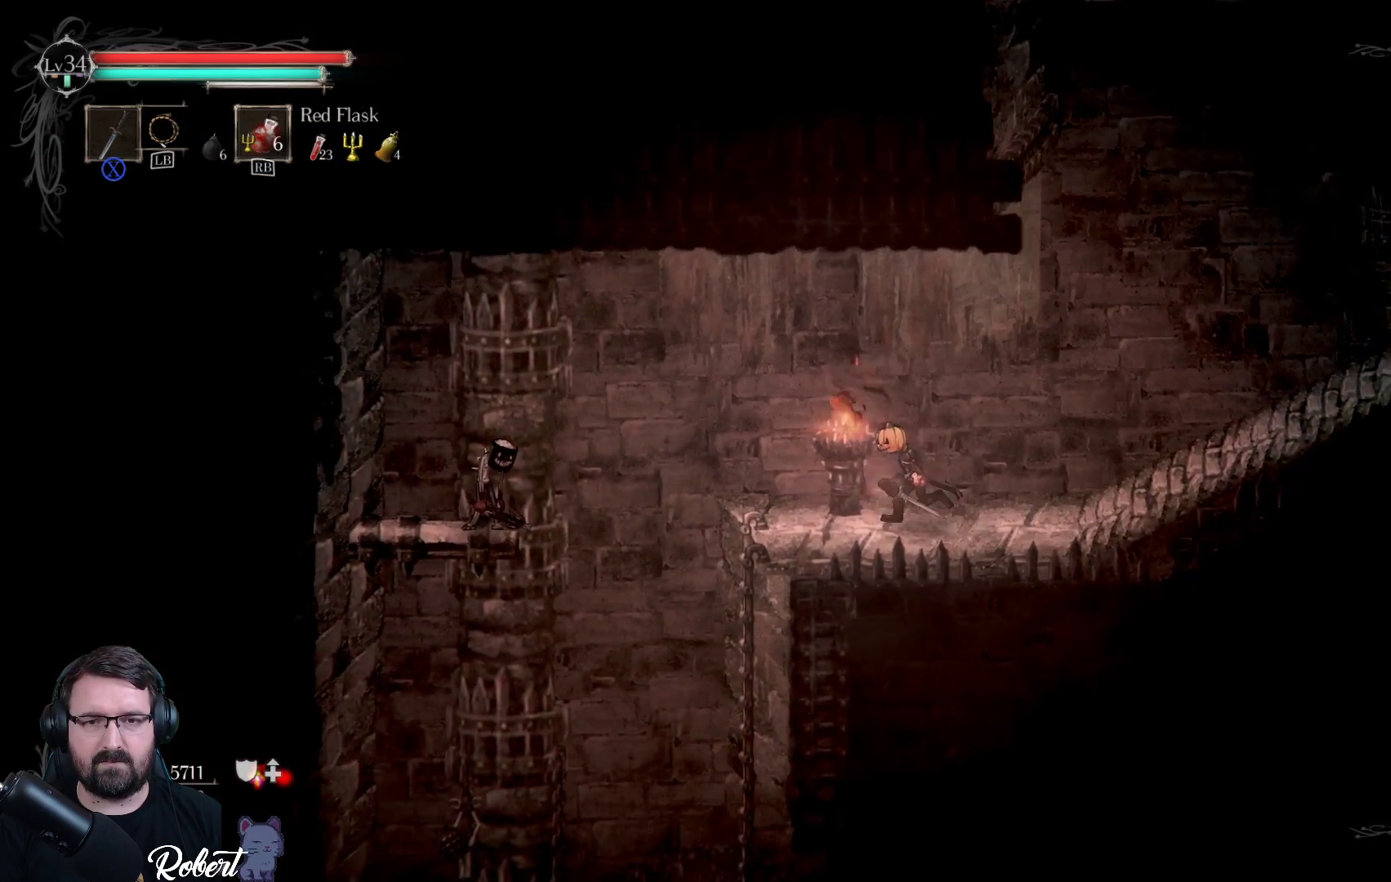
{"buttons": ["A"], "left_stick": "down-left", "right_stick": "center", "events": [[300, "A", "down"]]}
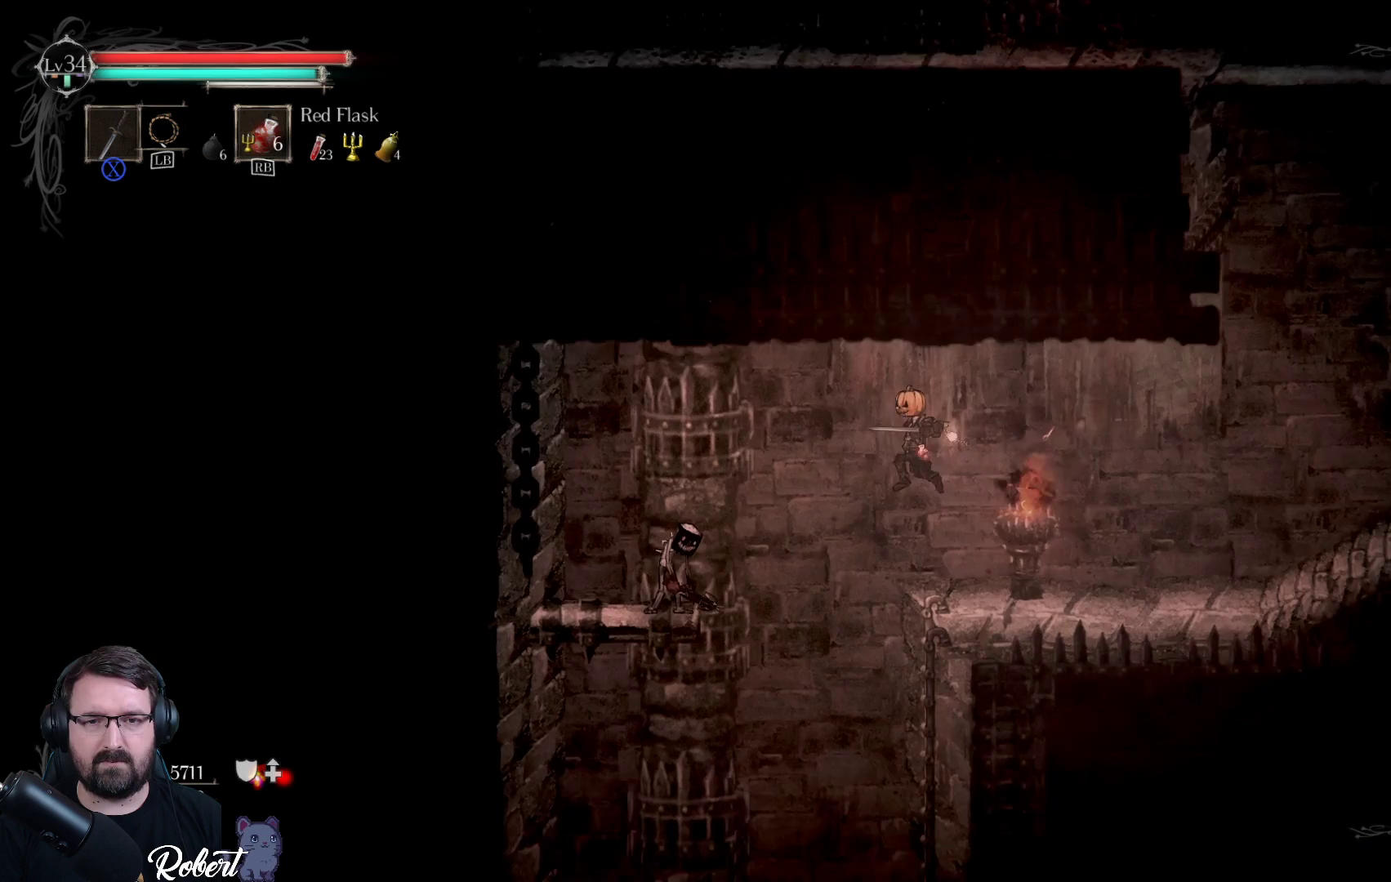
{"buttons": ["X"], "left_stick": "down-left", "right_stick": "center", "events": [[400, "A", "up"], [467, "X", "down"]]}
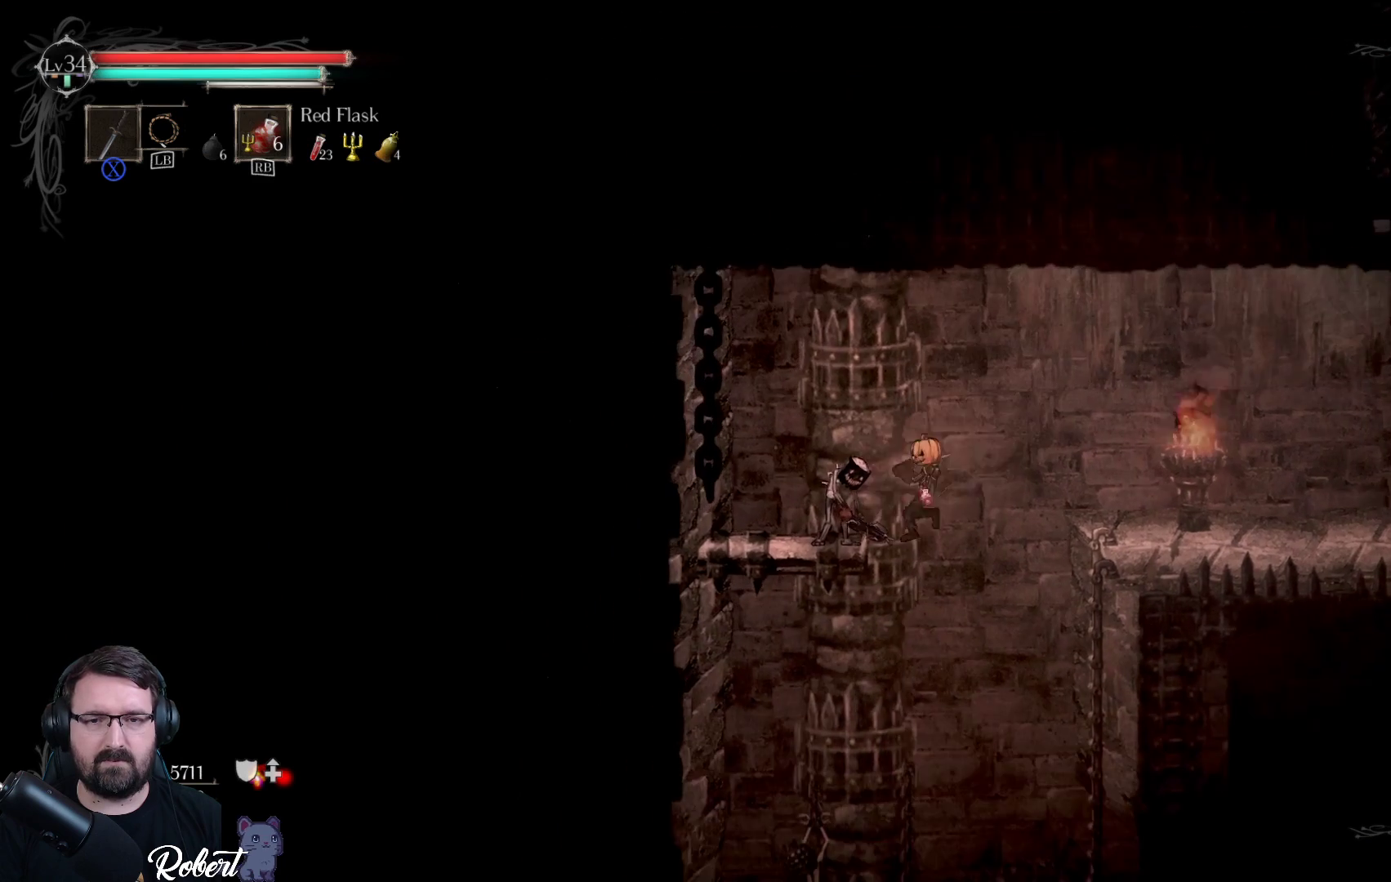
{"buttons": [], "left_stick": "down-left", "right_stick": "center", "events": [[133, "X", "up"], [200, "X", "down"], [333, "X", "up"], [367, "X", "down"], [500, "X", "up"]]}
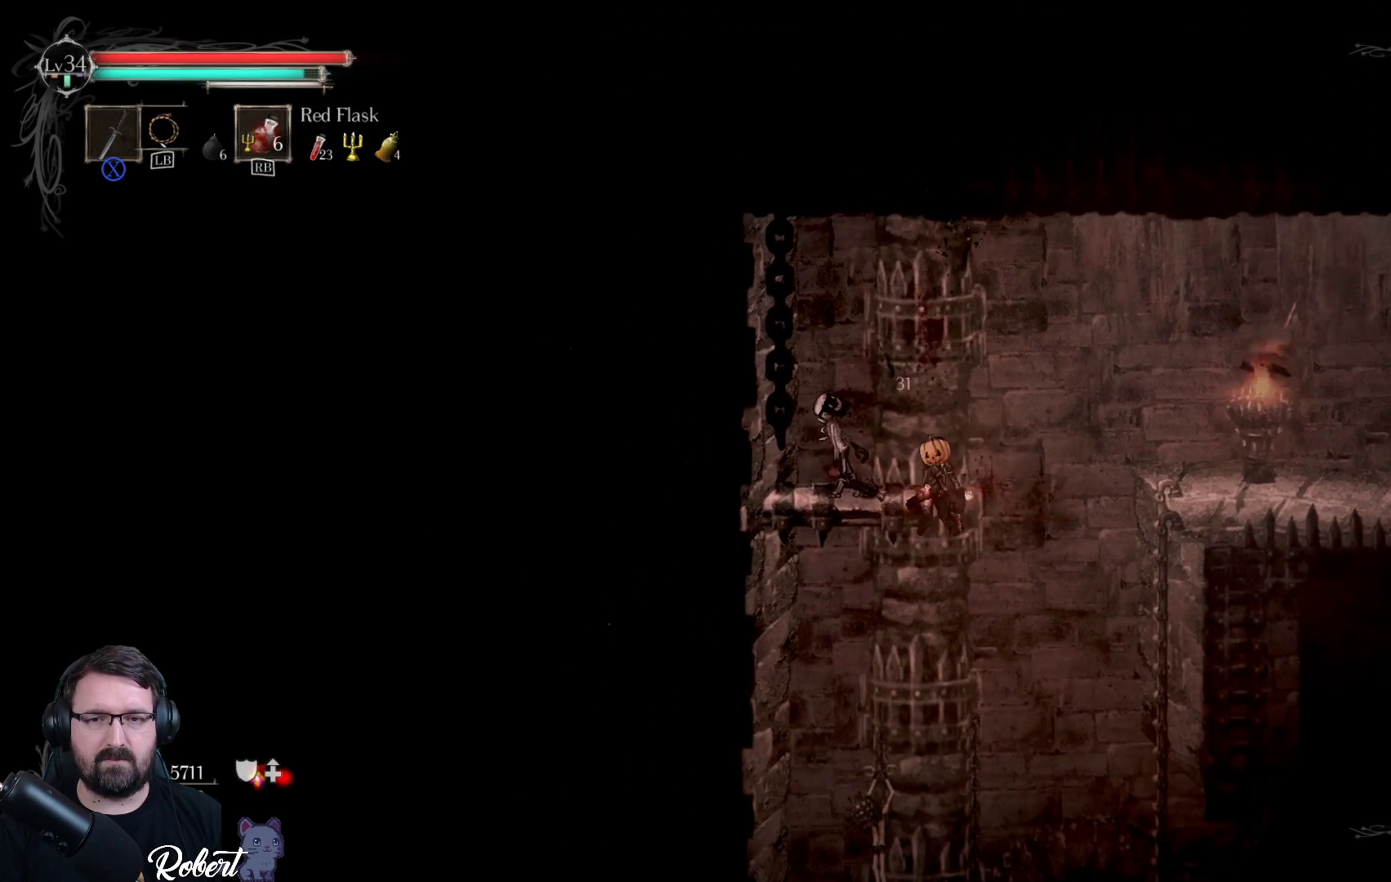
{"buttons": ["X"], "left_stick": "down-left", "right_stick": "center", "events": [[67, "X", "down"], [167, "X", "up"], [233, "X", "down"], [367, "X", "up"], [467, "X", "down"]]}
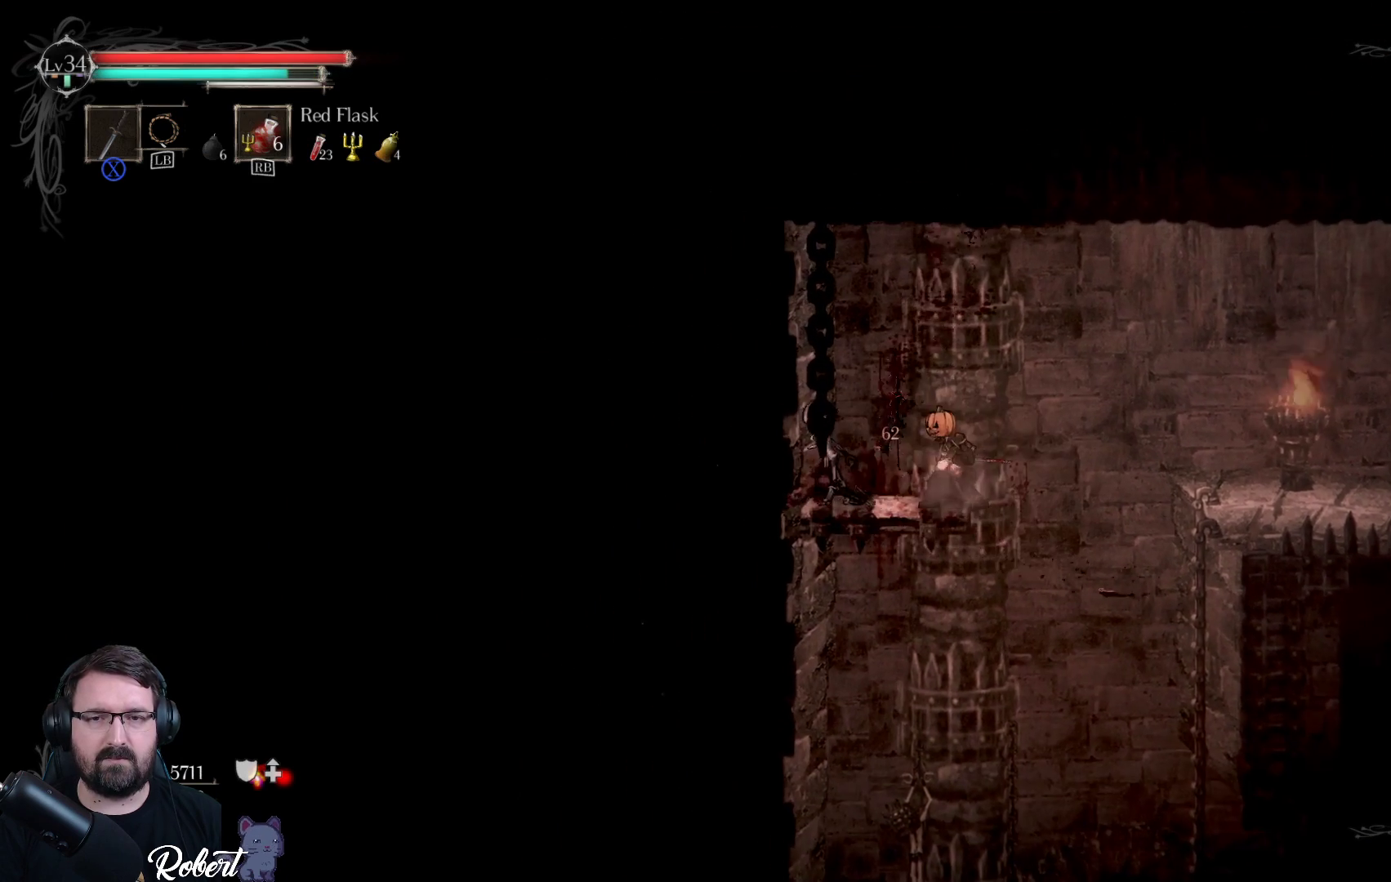
{"buttons": [], "left_stick": "down-left", "right_stick": "center", "events": [[67, "X", "up"], [167, "X", "down"], [300, "X", "up"]]}
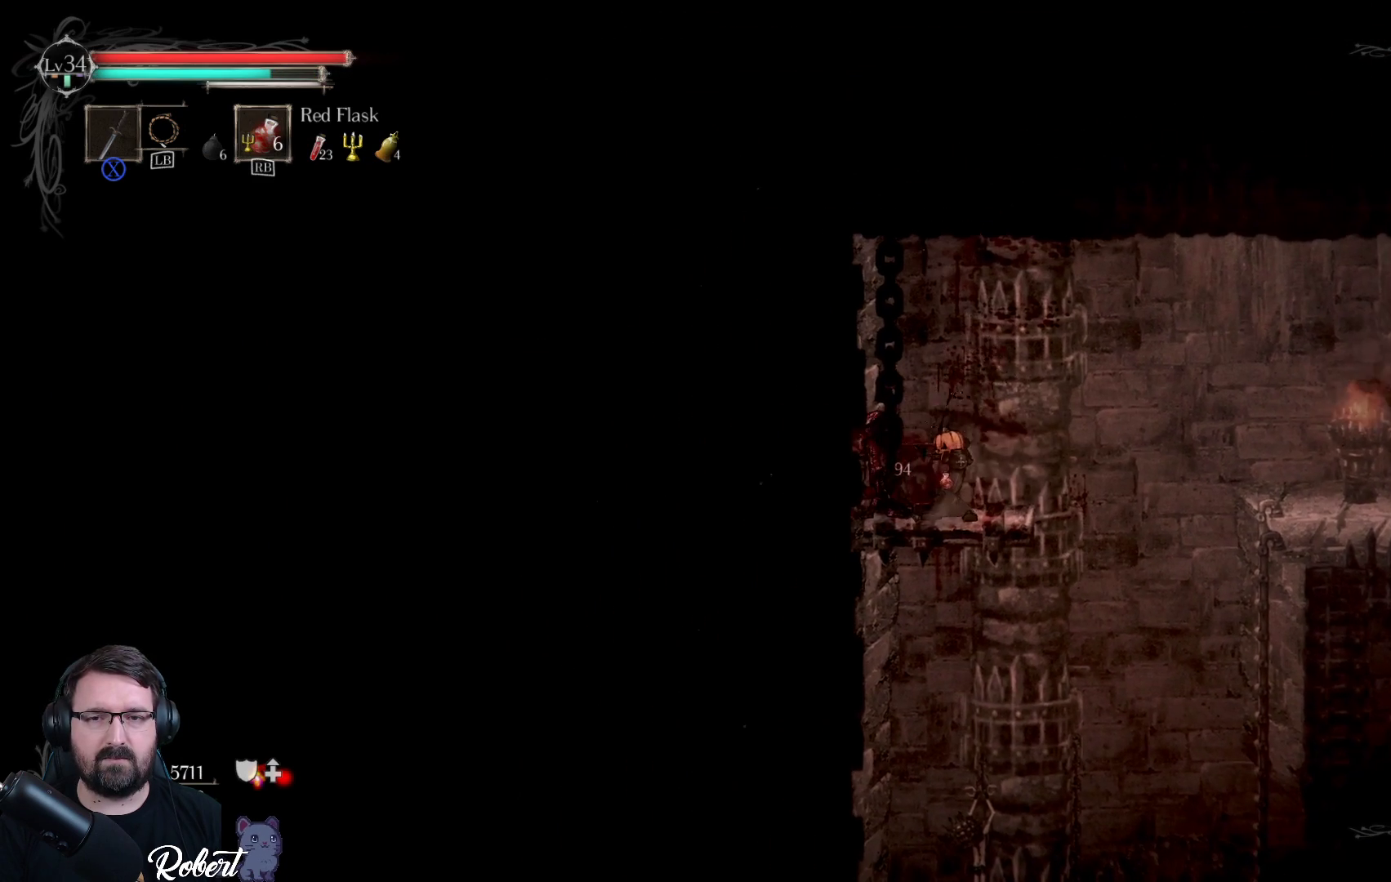
{"buttons": [], "left_stick": "center", "right_stick": "center", "events": [[67, "left_stick", "center"]]}
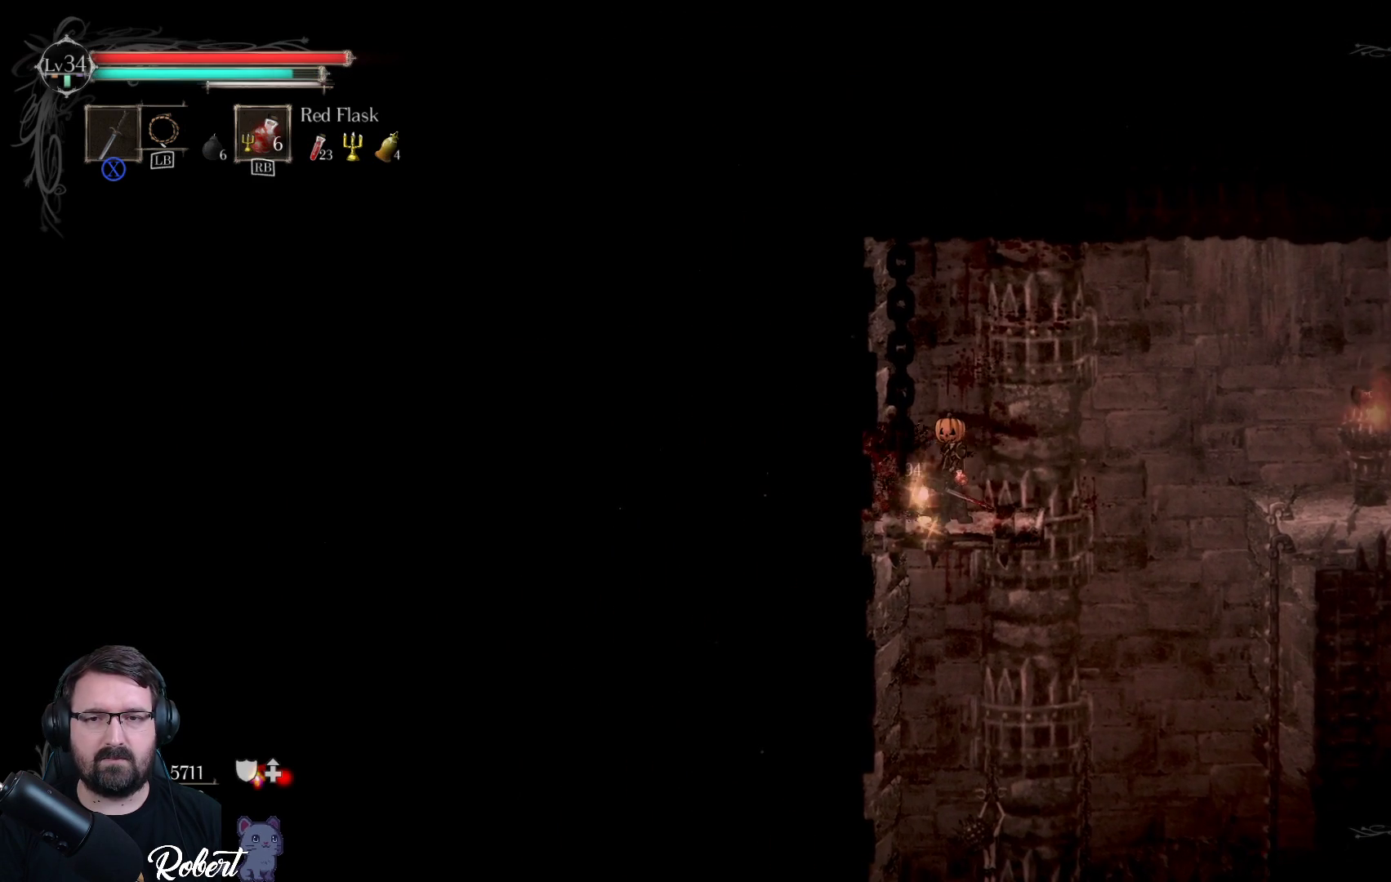
{"buttons": [], "left_stick": "center", "right_stick": "center", "events": []}
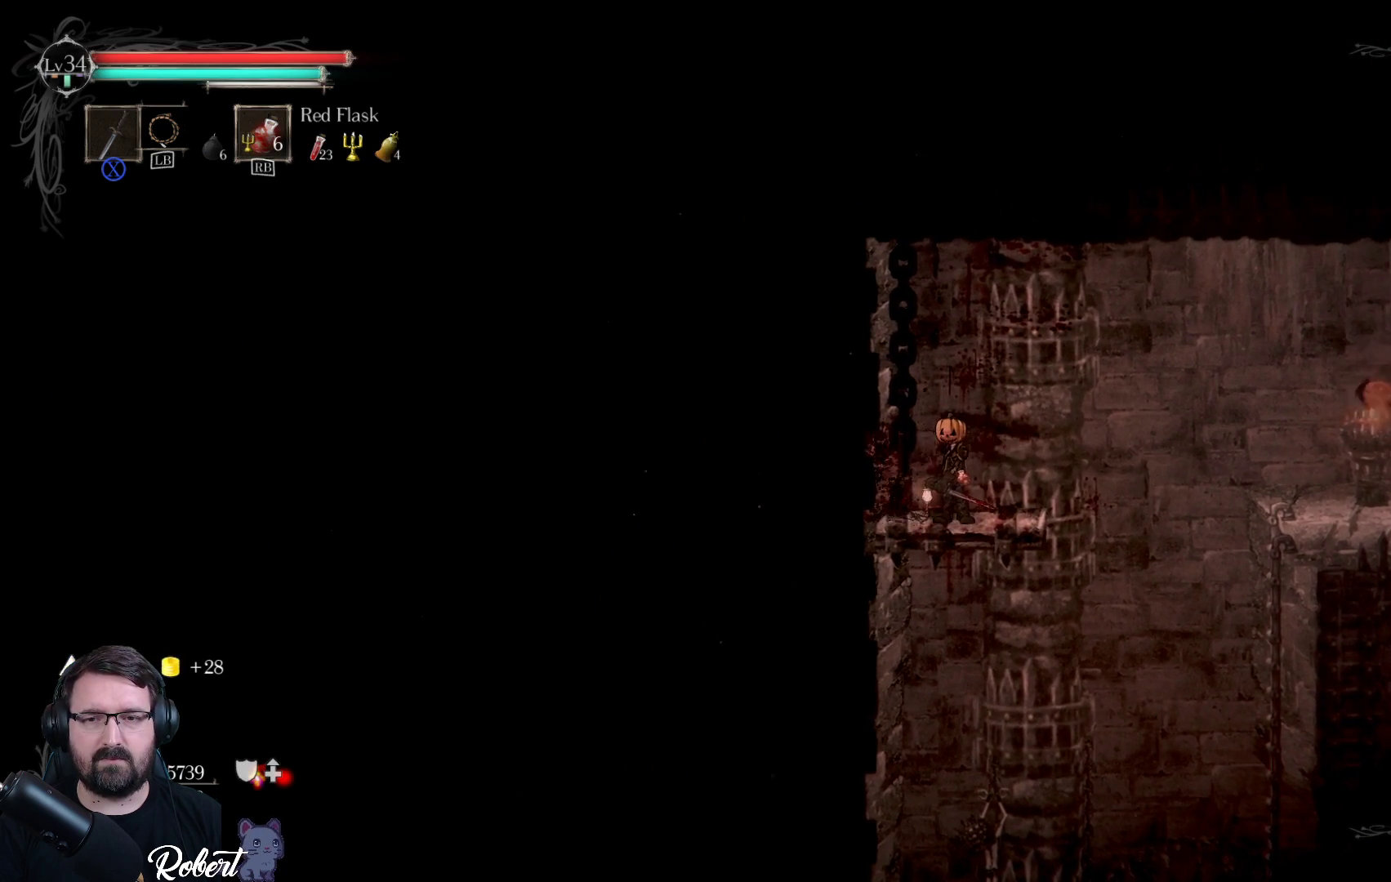
{"buttons": [], "left_stick": "right", "right_stick": "center", "events": [[33, "left_stick", "left"], [233, "left_stick", "right"]]}
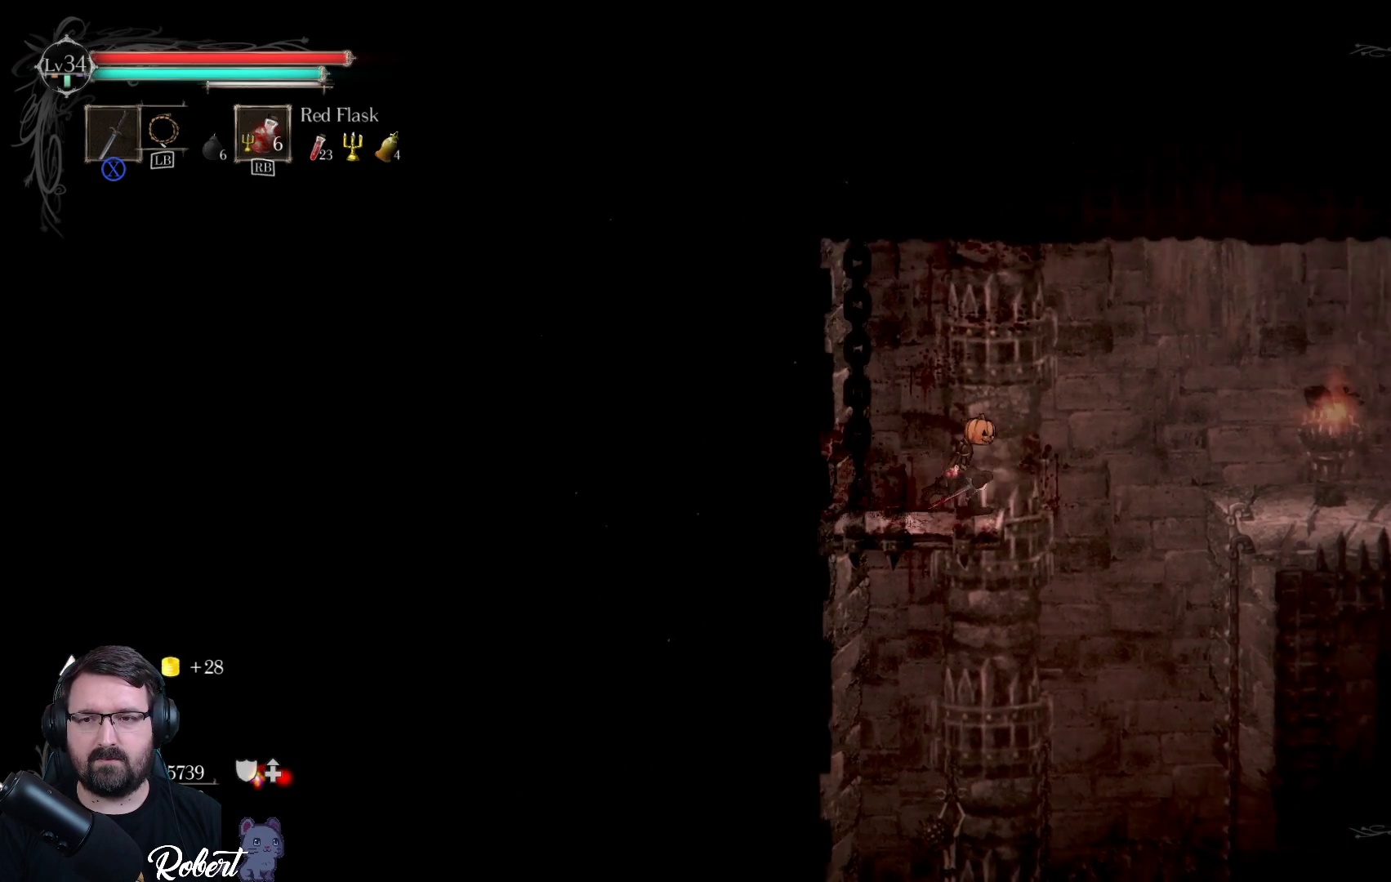
{"buttons": ["A"], "left_stick": "right", "right_stick": "center", "events": [[67, "A", "down"]]}
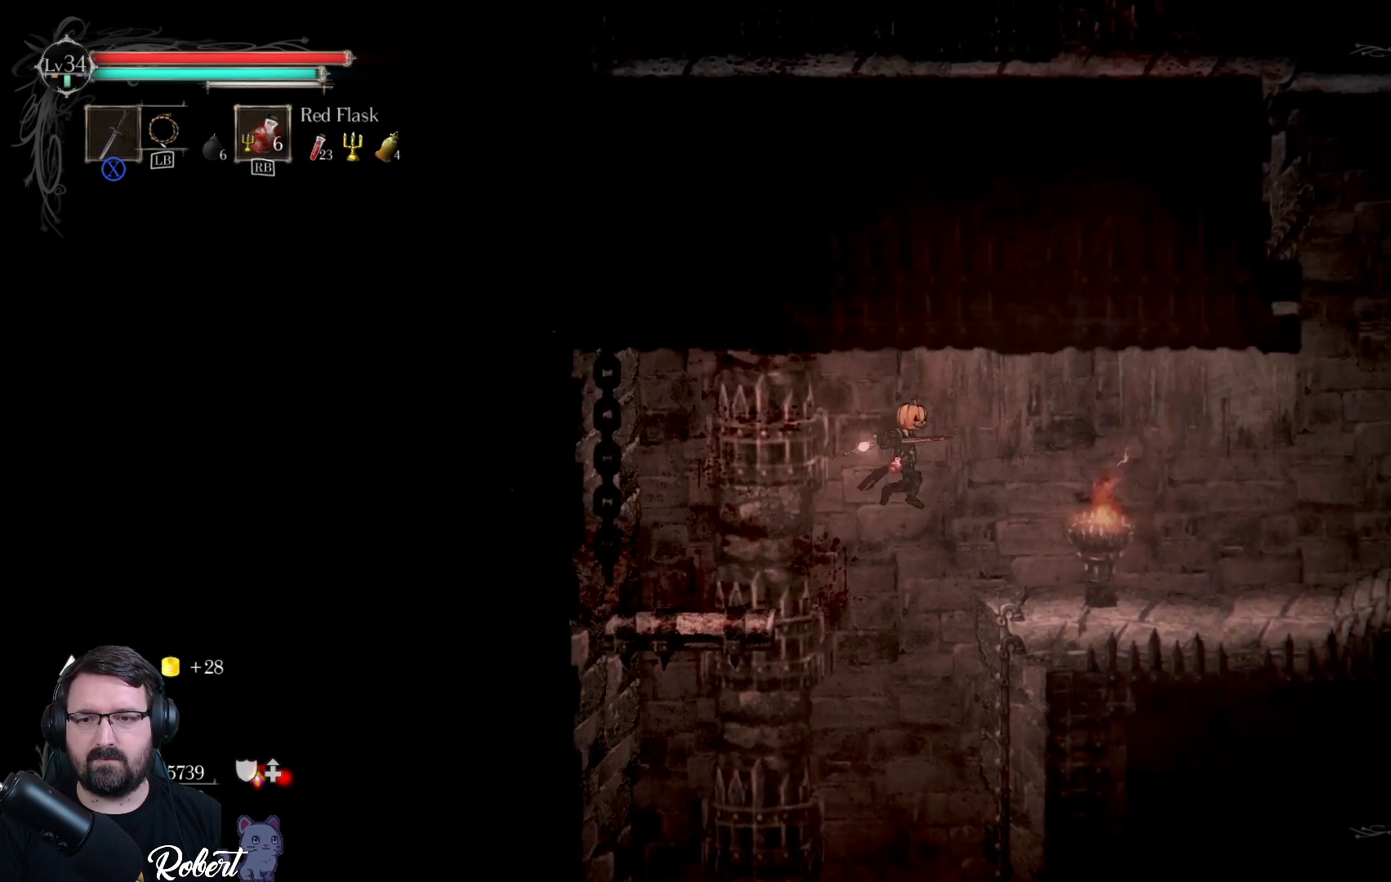
{"buttons": [], "left_stick": "right", "right_stick": "center", "events": [[233, "A", "up"]]}
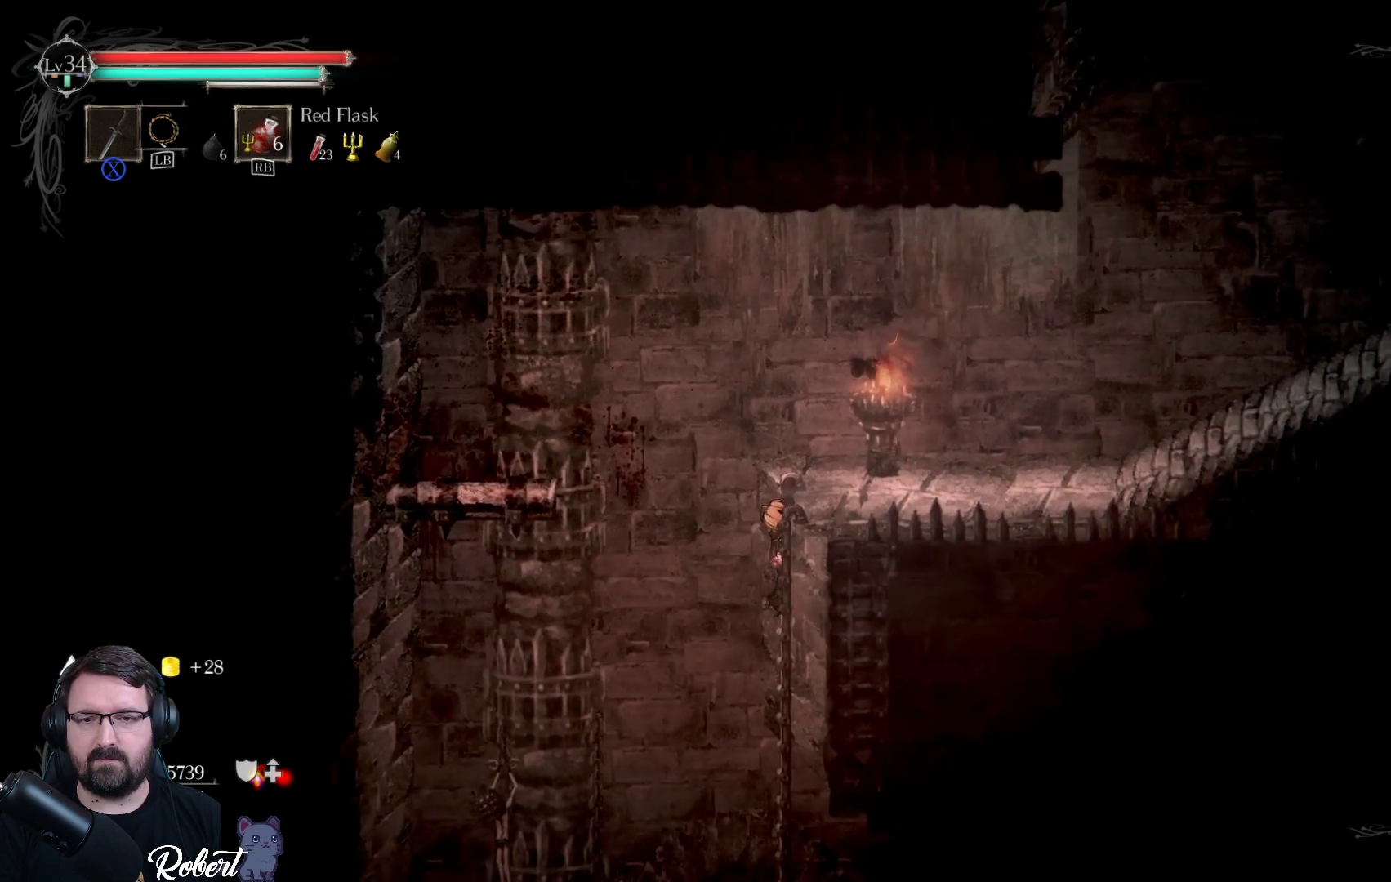
{"buttons": [], "left_stick": "down", "right_stick": "center", "events": [[233, "left_stick", "center"], [333, "left_stick", "down"]]}
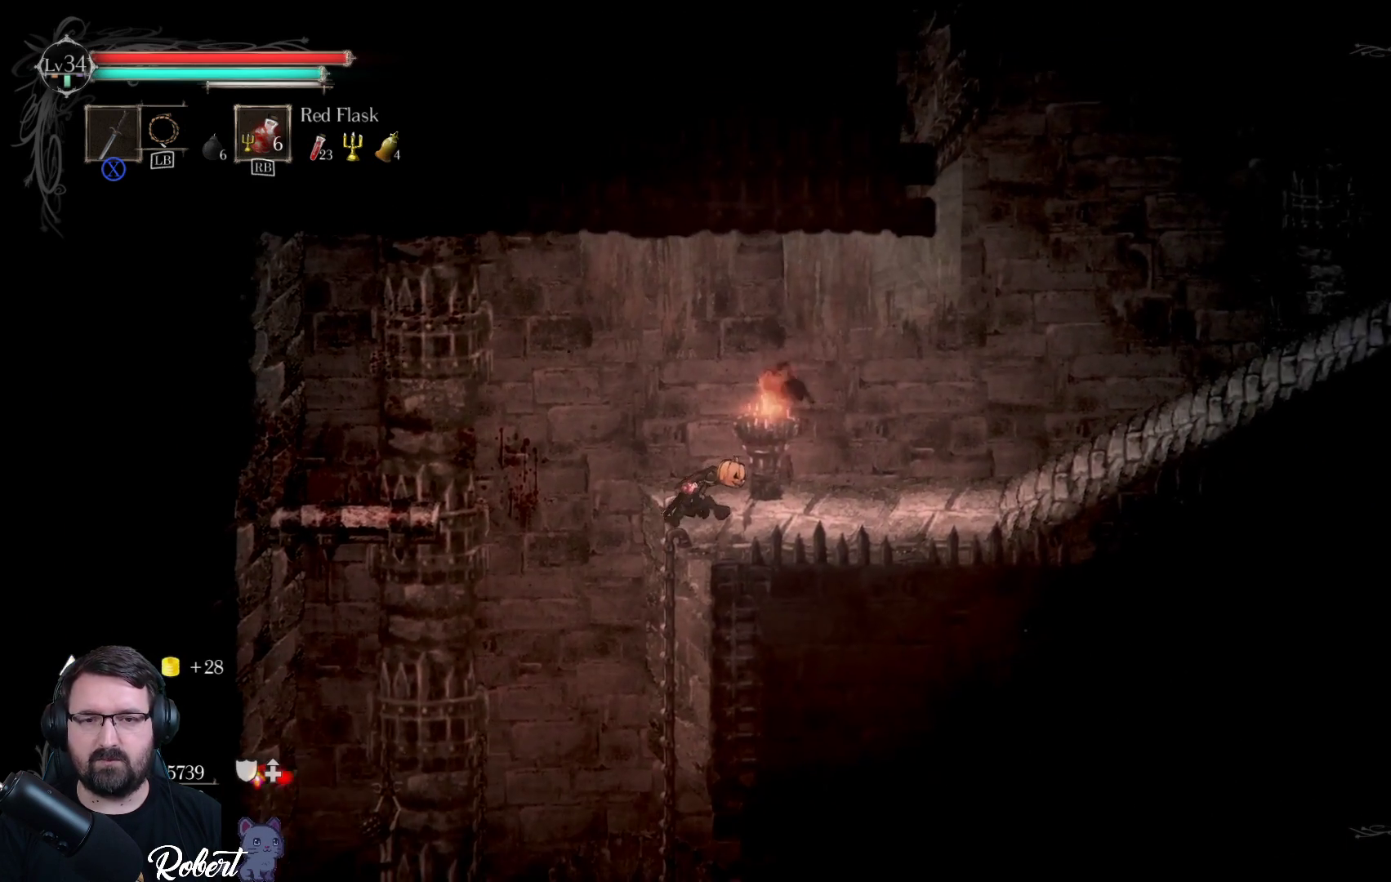
{"buttons": [], "left_stick": "center", "right_stick": "center", "events": [[200, "left_stick", "center"]]}
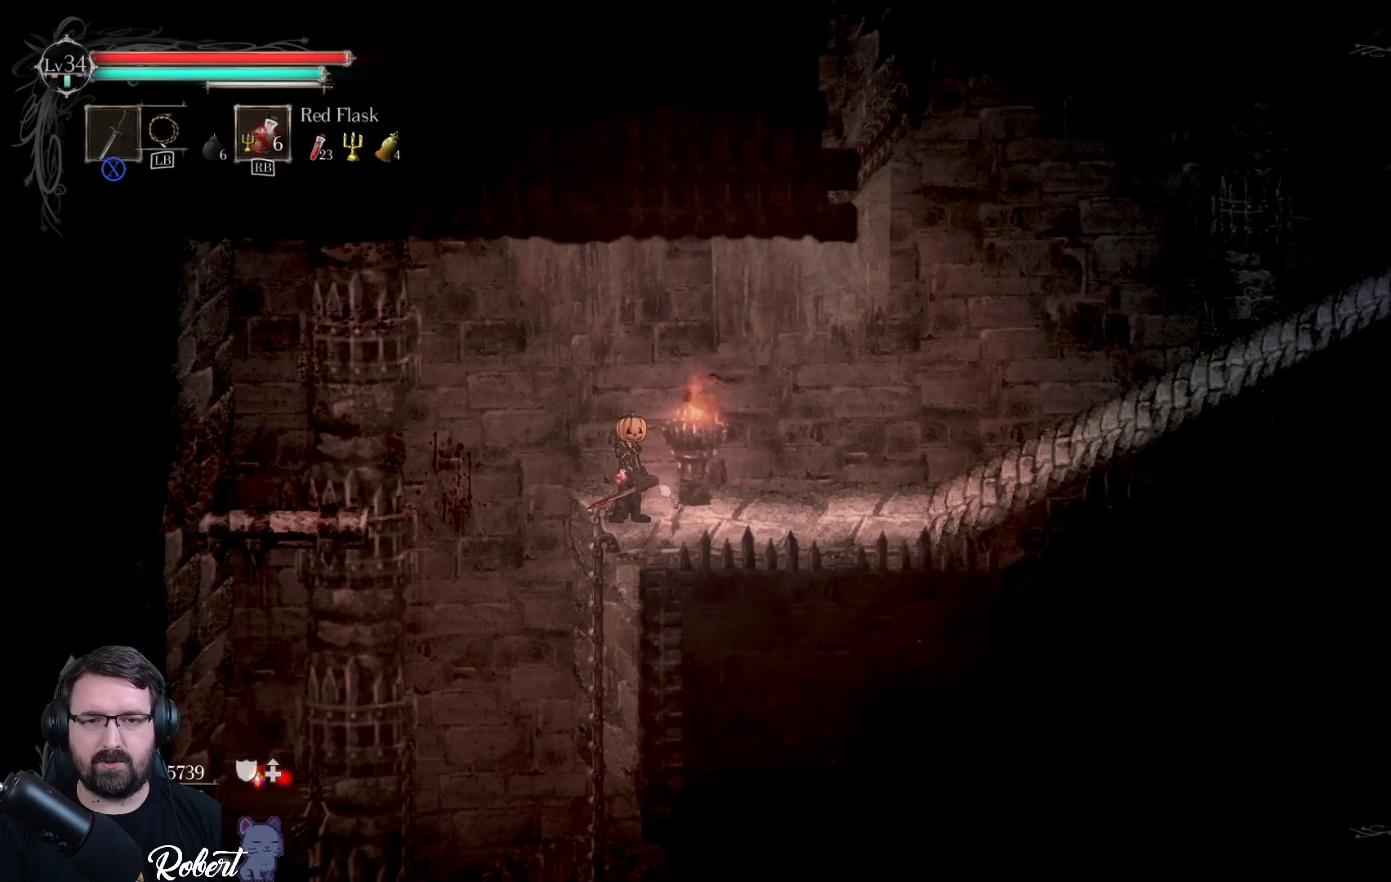
{"buttons": [], "left_stick": "center", "right_stick": "center", "events": [[33, "left_stick", "left"], [100, "left_stick", "center"], [267, "left_stick", "left"], [367, "left_stick", "center"]]}
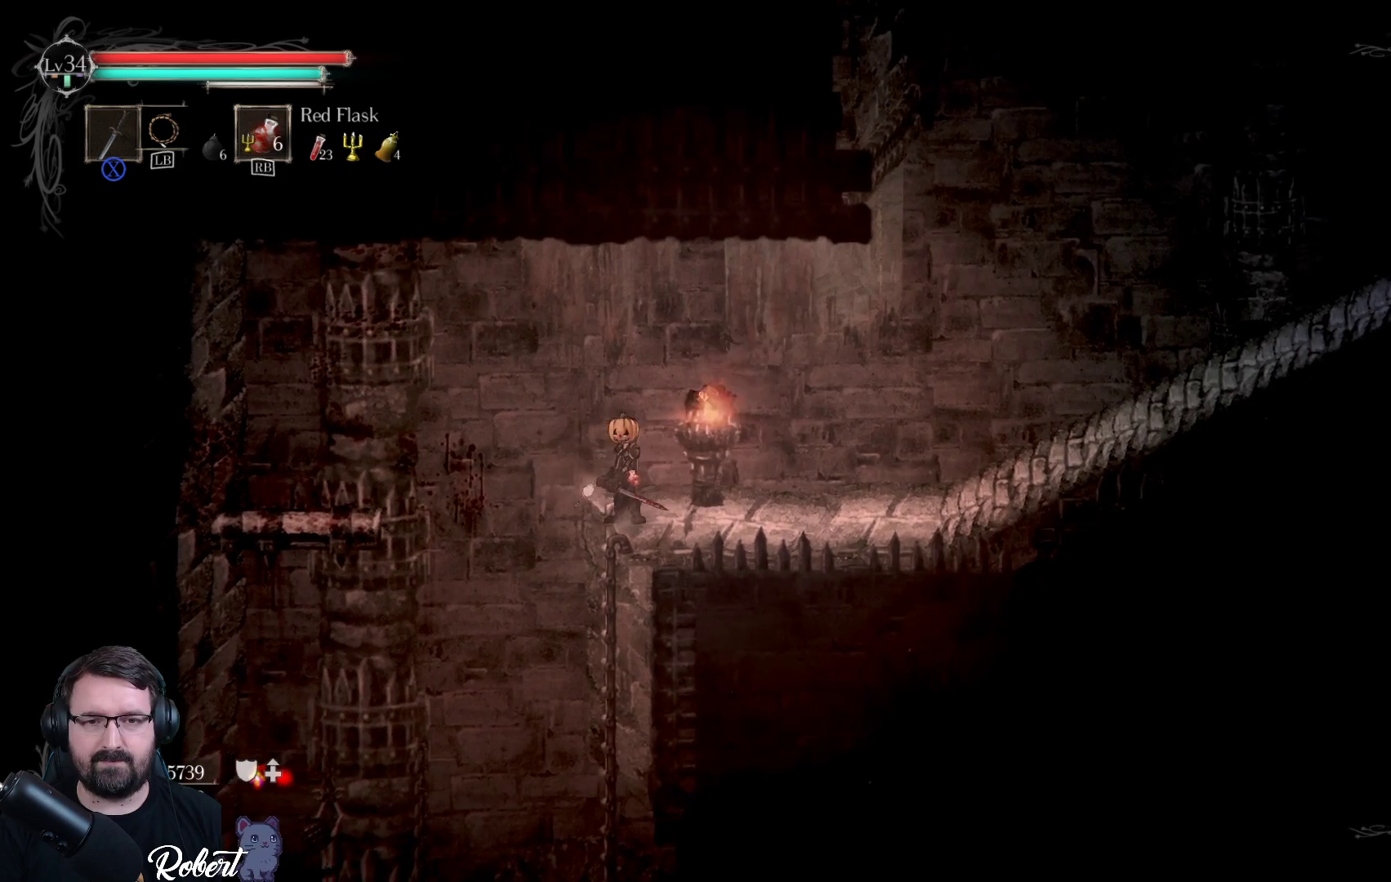
{"buttons": [], "left_stick": "down", "right_stick": "center", "events": [[67, "left_stick", "down"]]}
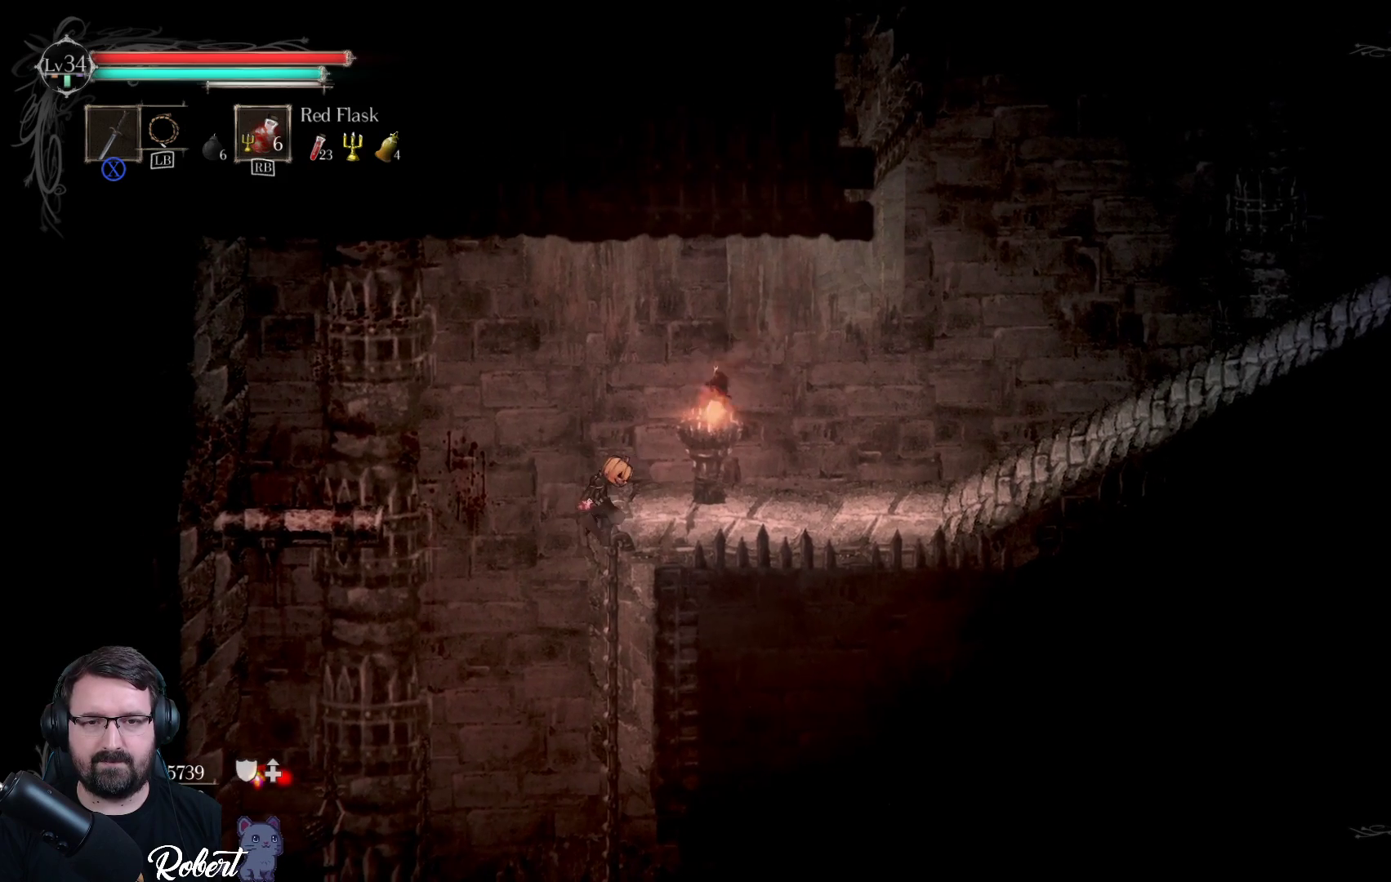
{"buttons": [], "left_stick": "down", "right_stick": "center", "events": []}
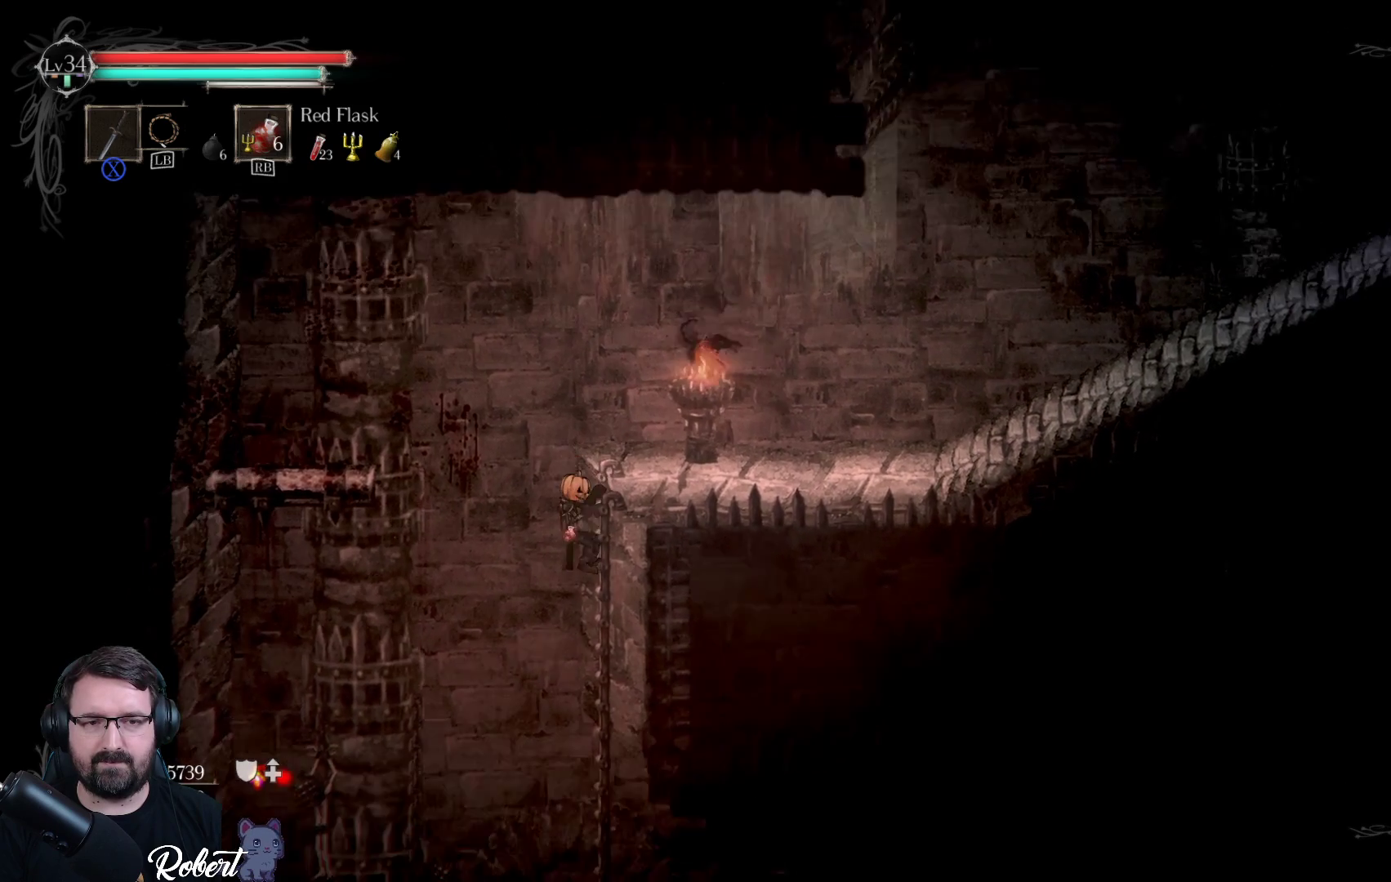
{"buttons": [], "left_stick": "down", "right_stick": "center", "events": []}
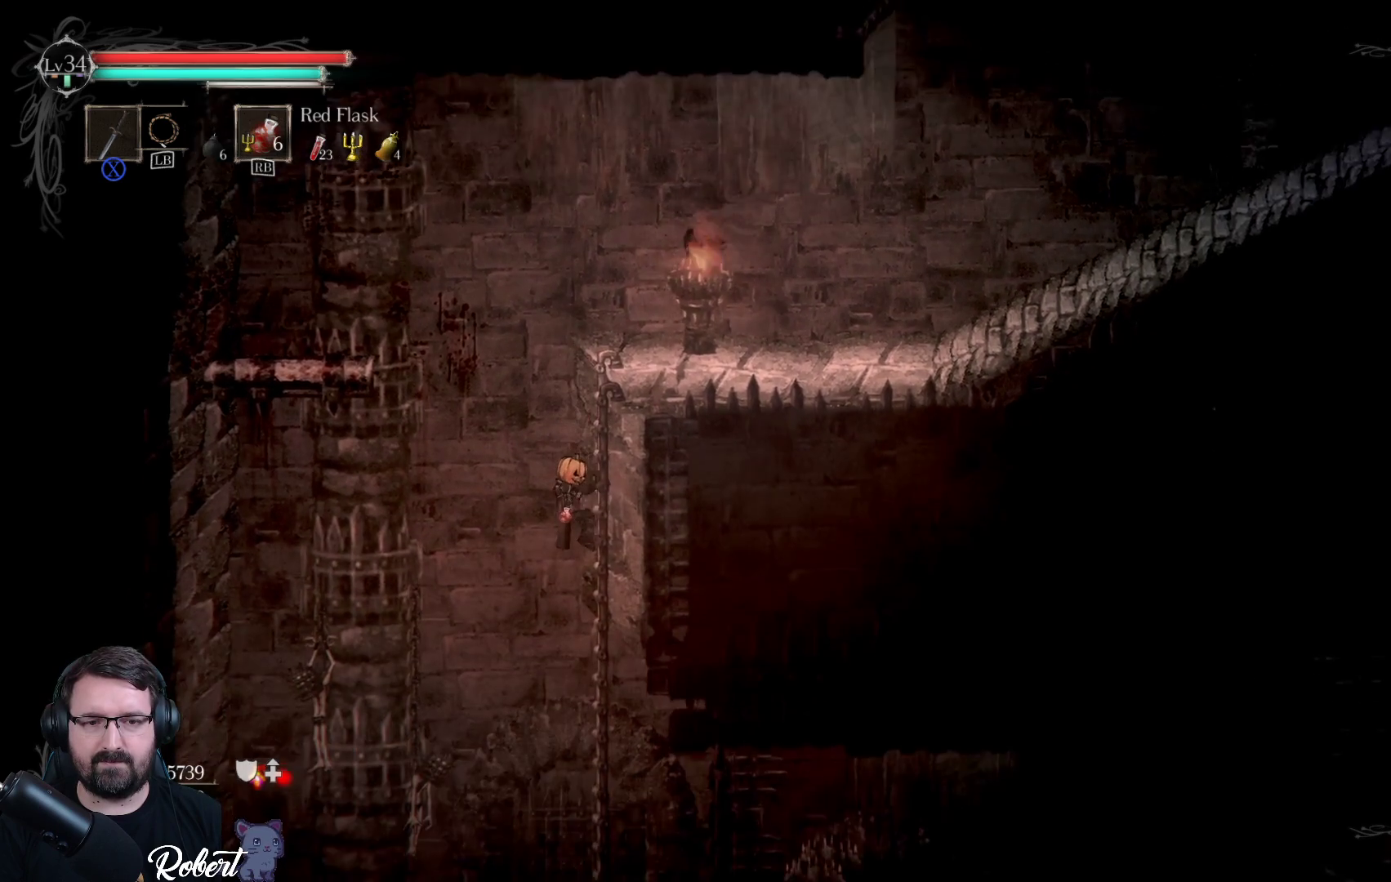
{"buttons": [], "left_stick": "down", "right_stick": "center", "events": []}
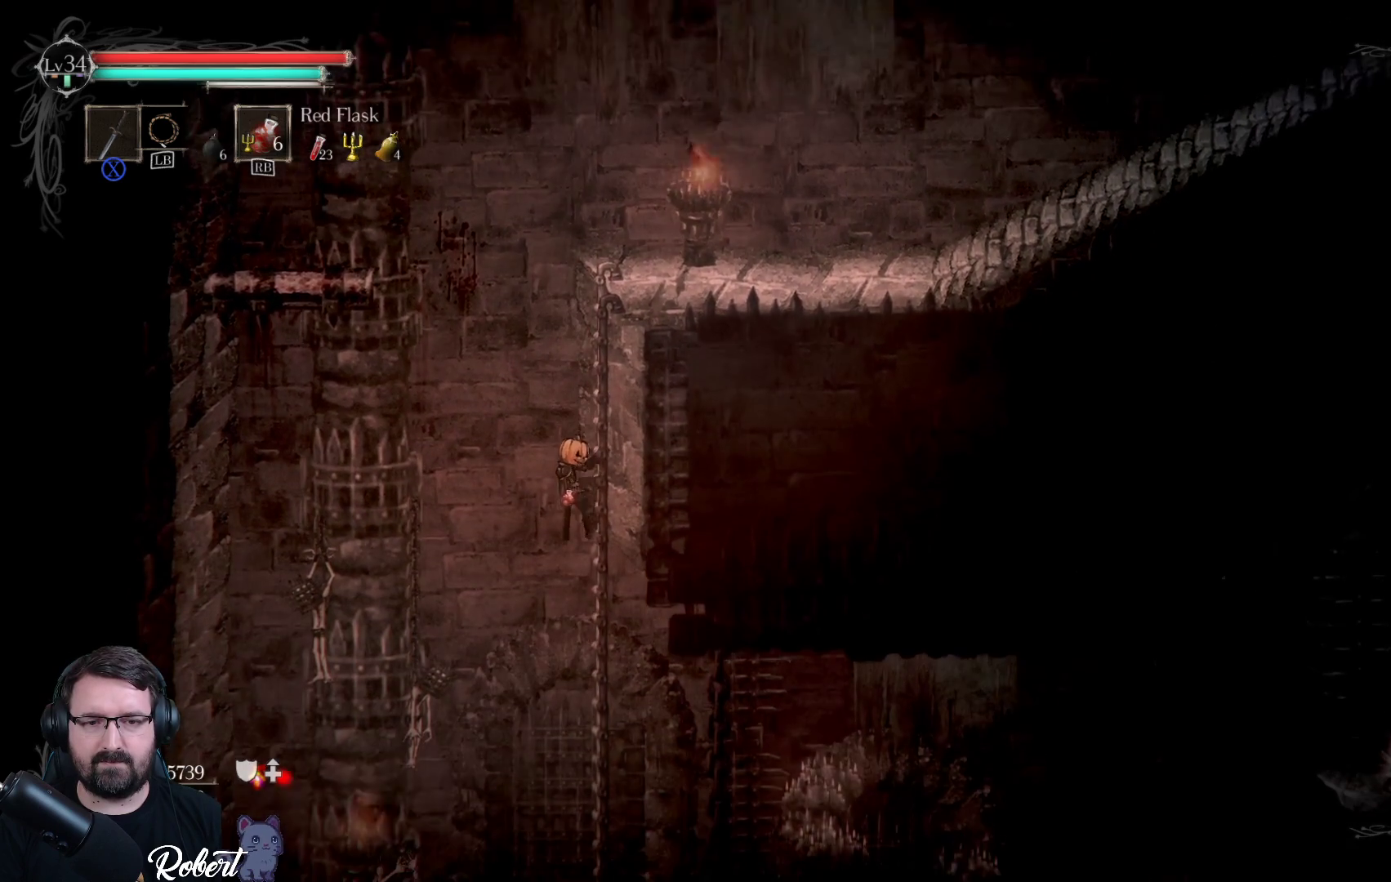
{"buttons": [], "left_stick": "down", "right_stick": "center", "events": []}
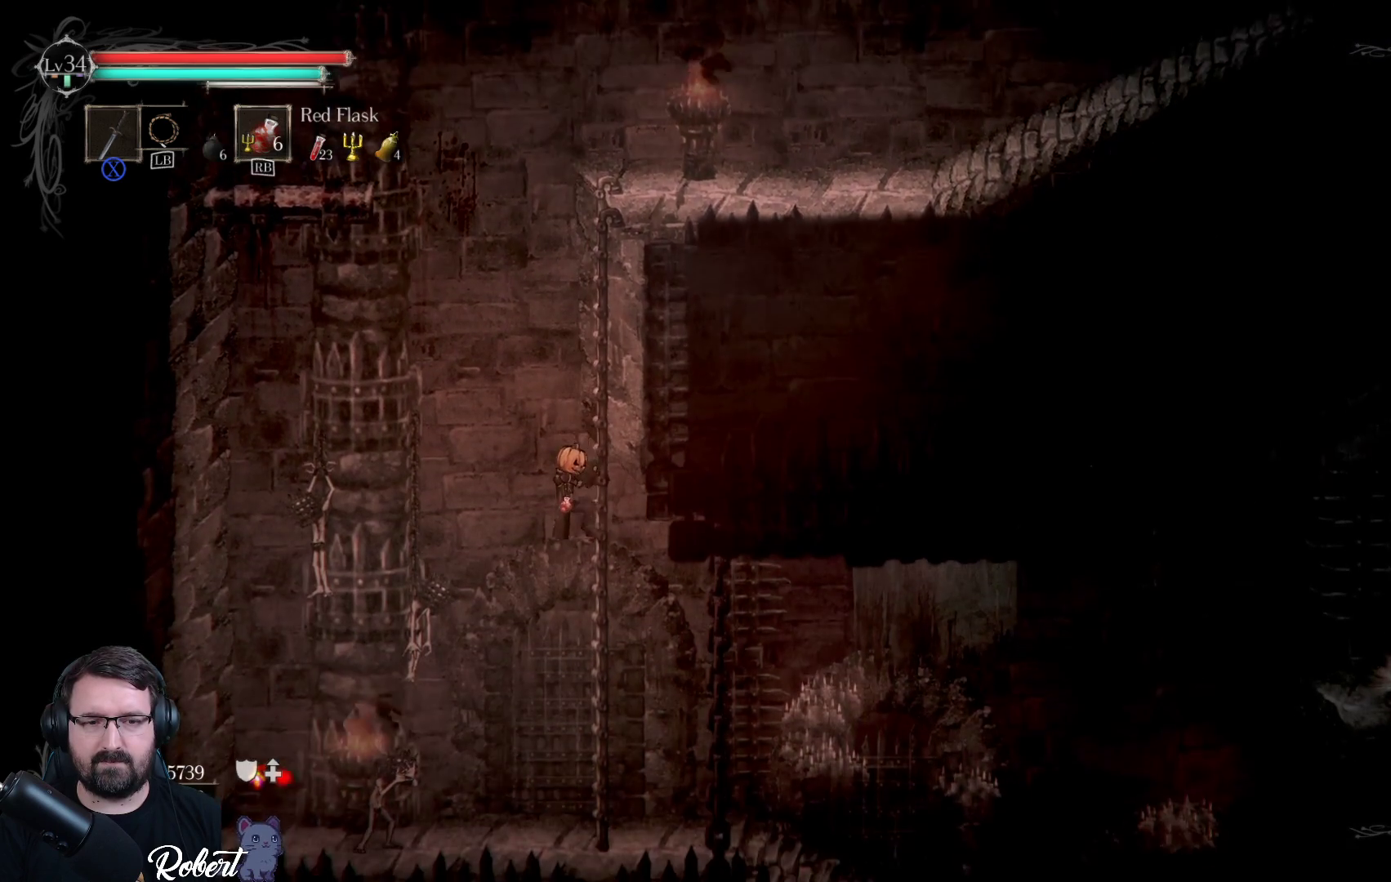
{"buttons": [], "left_stick": "down", "right_stick": "center", "events": []}
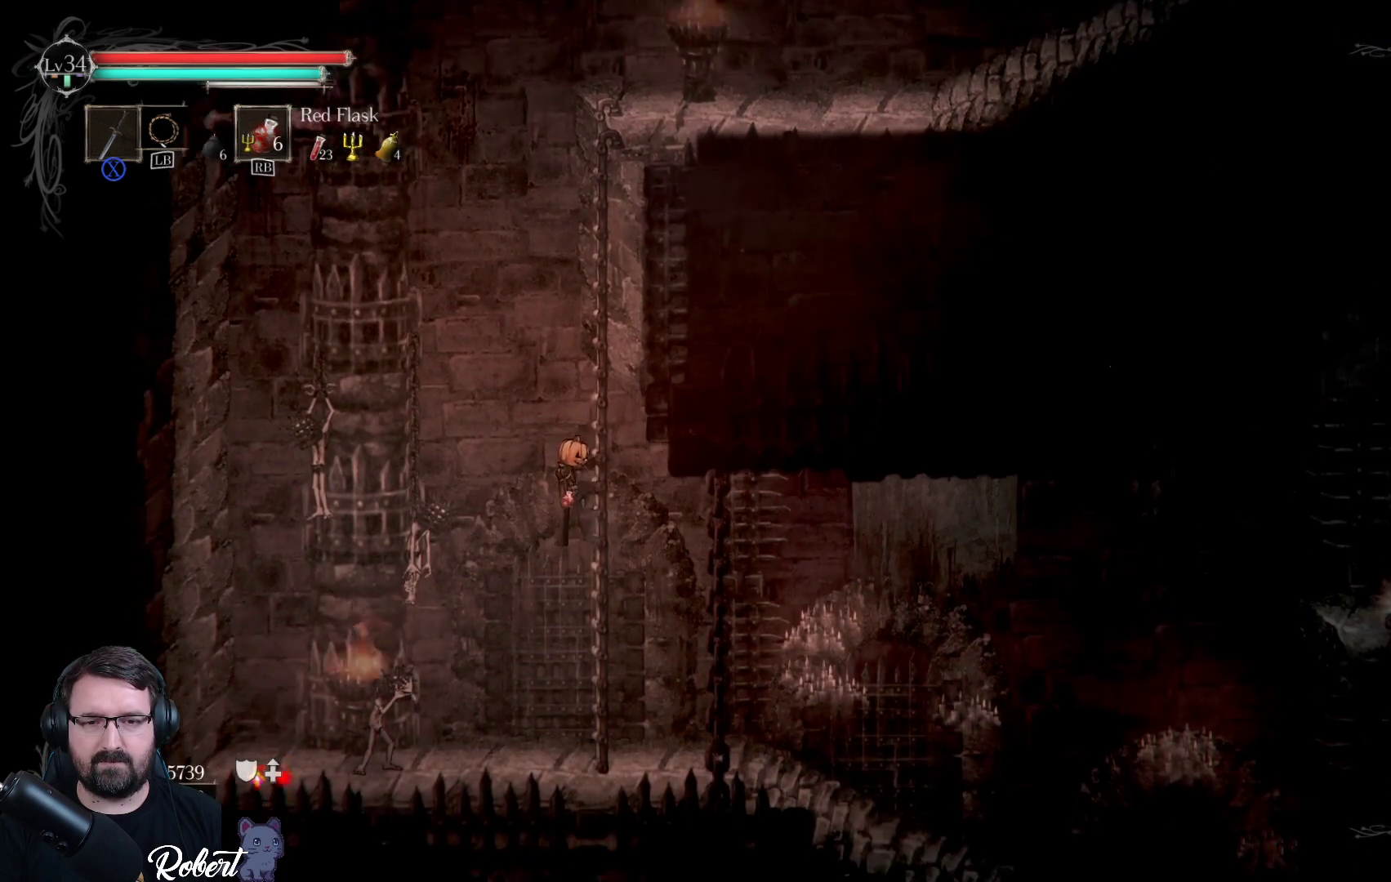
{"buttons": [], "left_stick": "down", "right_stick": "center", "events": []}
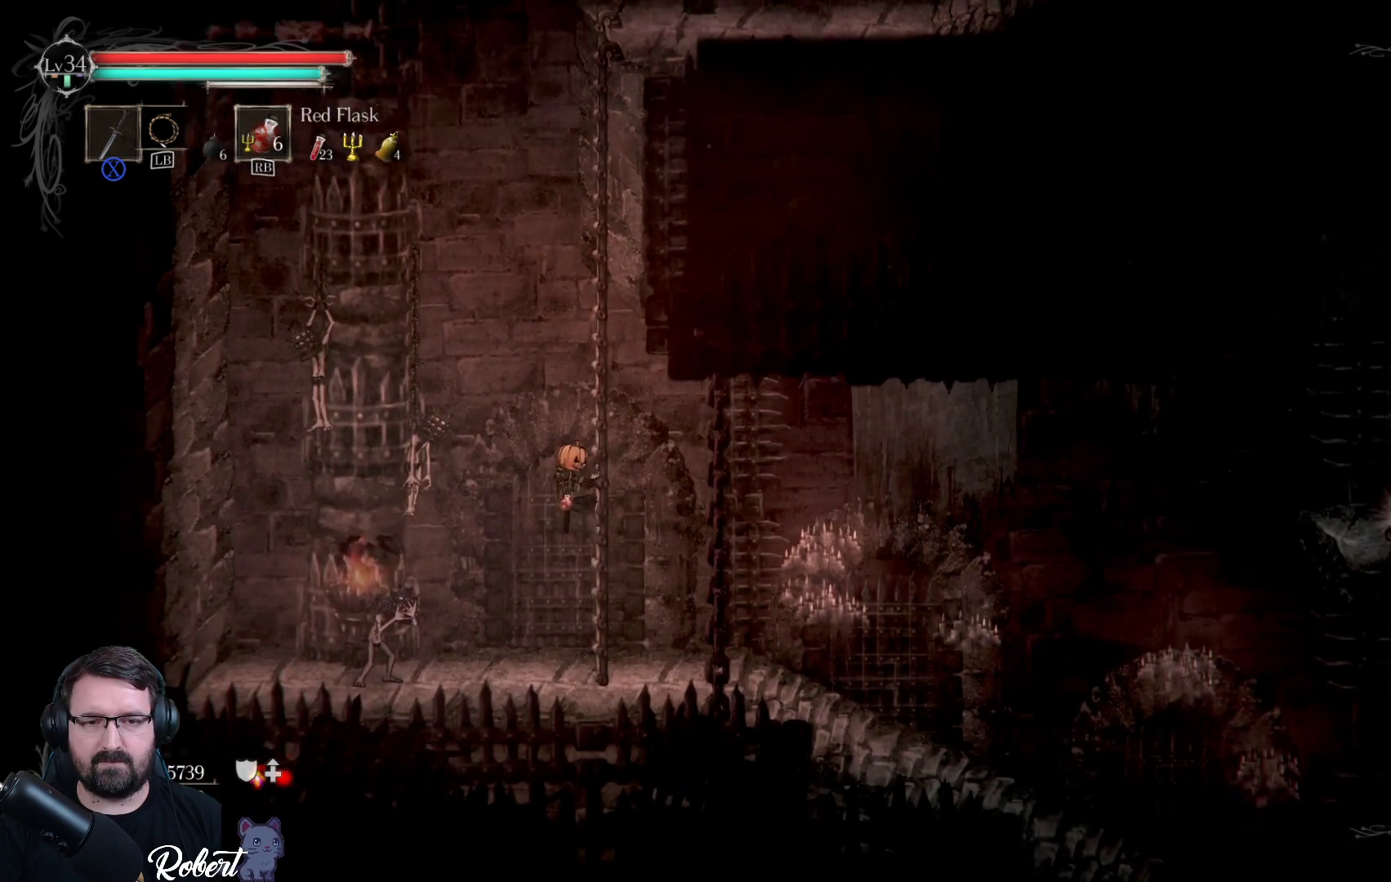
{"buttons": [], "left_stick": "down", "right_stick": "center", "events": []}
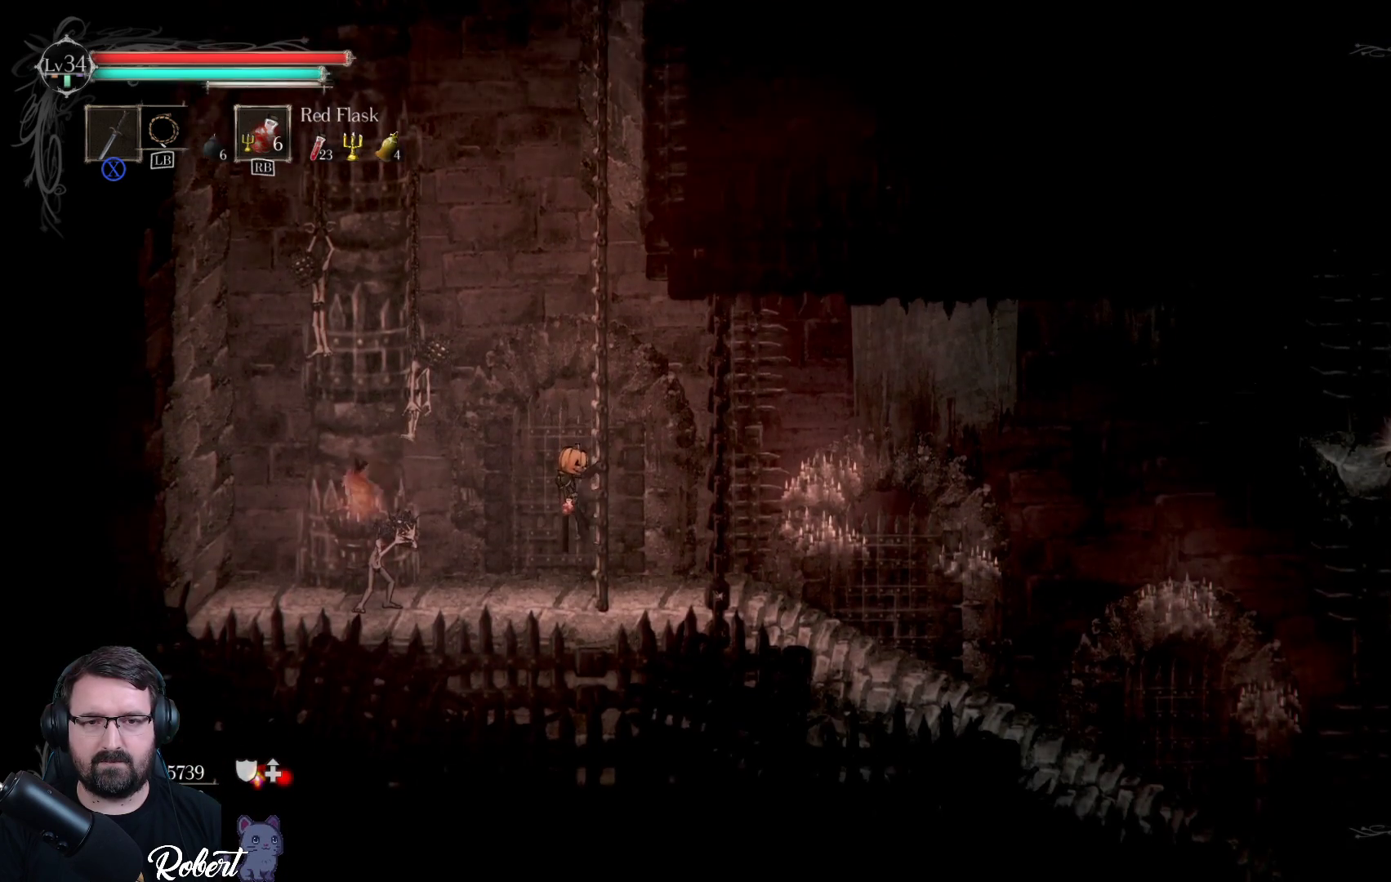
{"buttons": [], "left_stick": "down-left", "right_stick": "center", "events": [[367, "left_stick", "down-left"]]}
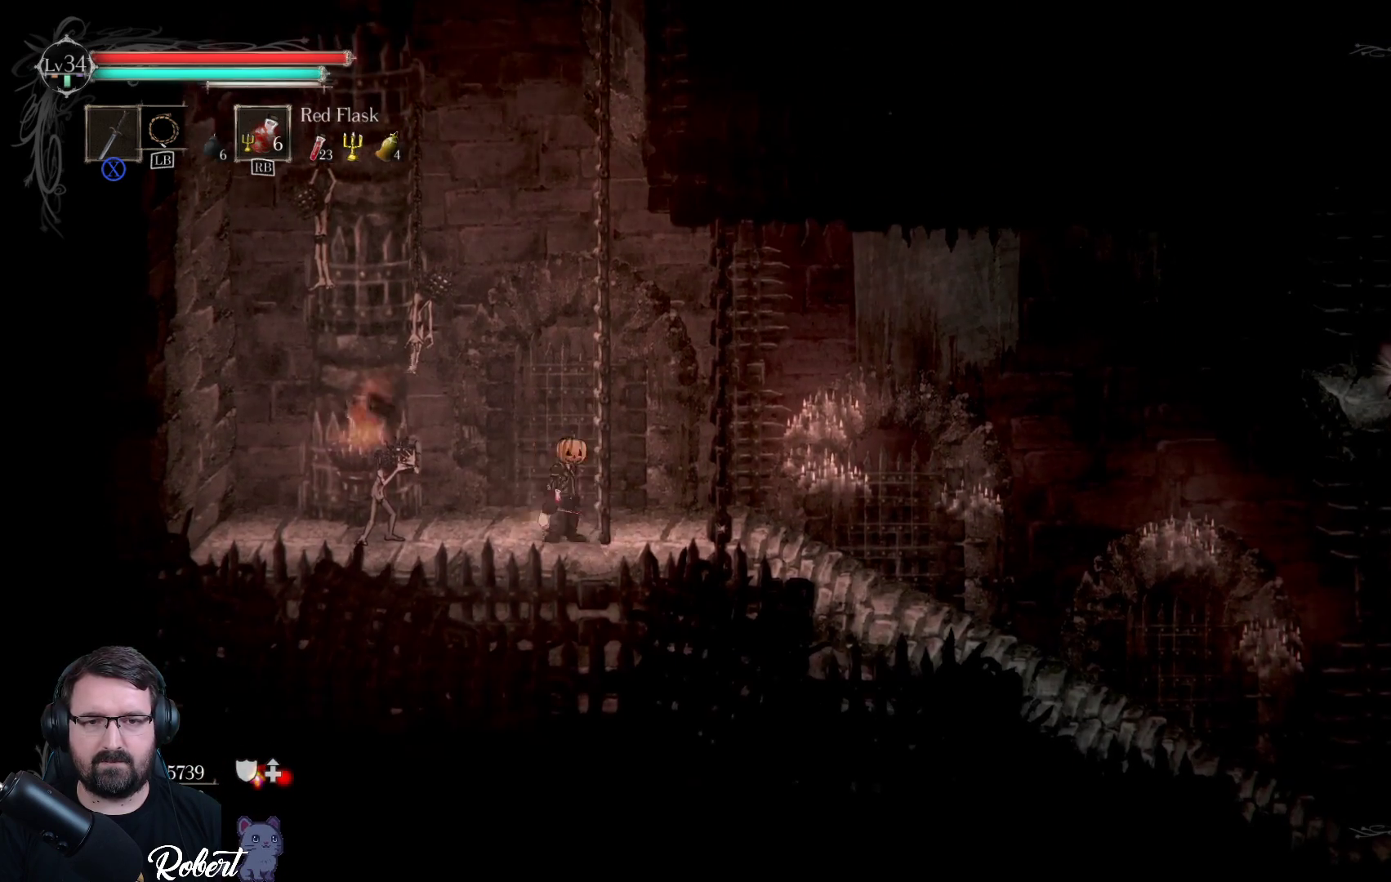
{"buttons": ["X"], "left_stick": "center", "right_stick": "center", "events": [[233, "X", "down"], [367, "X", "up"], [433, "X", "down"], [433, "left_stick", "center"]]}
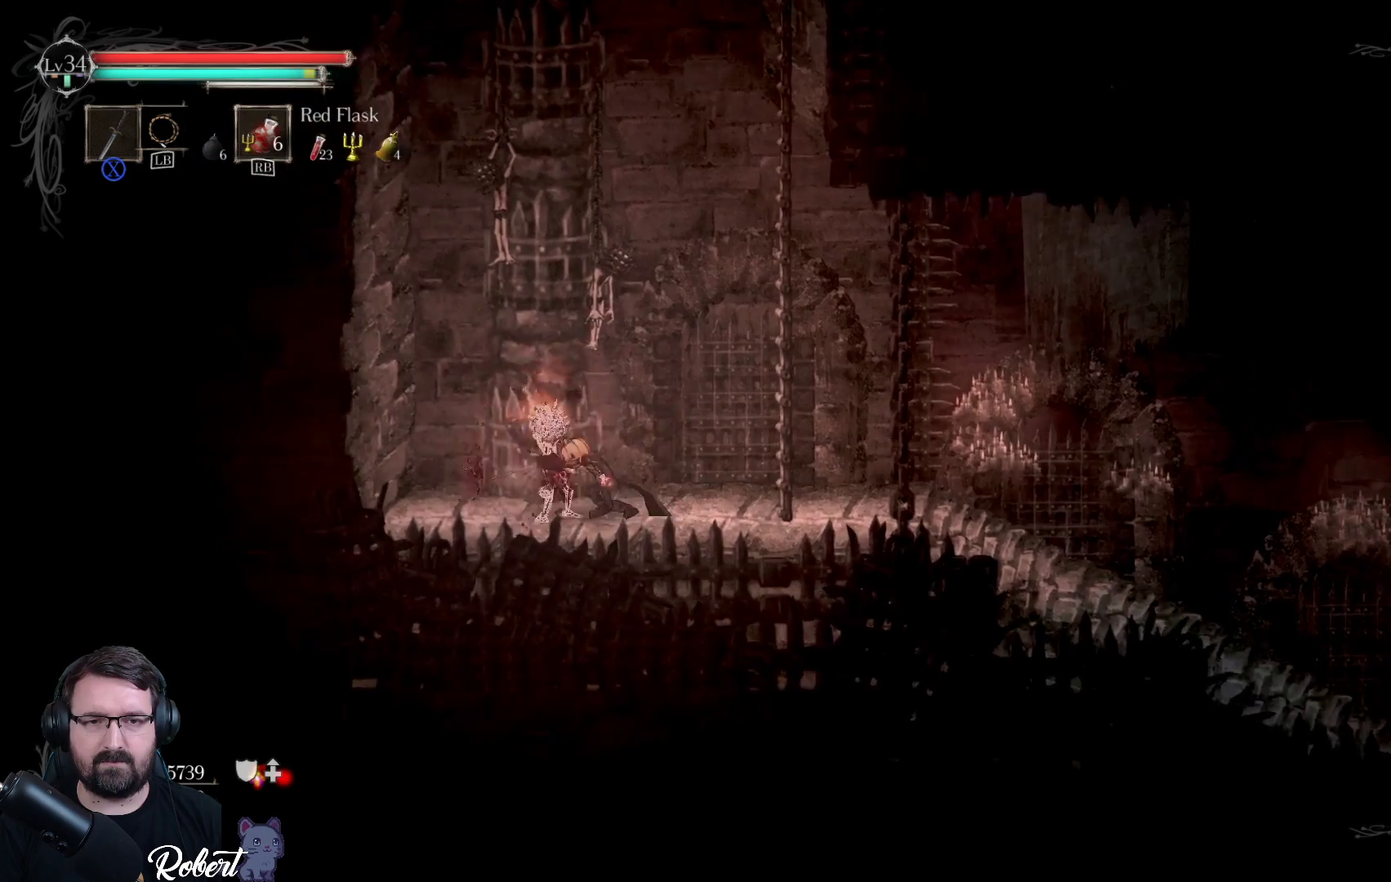
{"buttons": [], "left_stick": "center", "right_stick": "center", "events": [[33, "X", "up"], [100, "X", "down"], [167, "X", "up"], [233, "X", "down"], [333, "X", "up"], [400, "X", "down"], [500, "X", "up"]]}
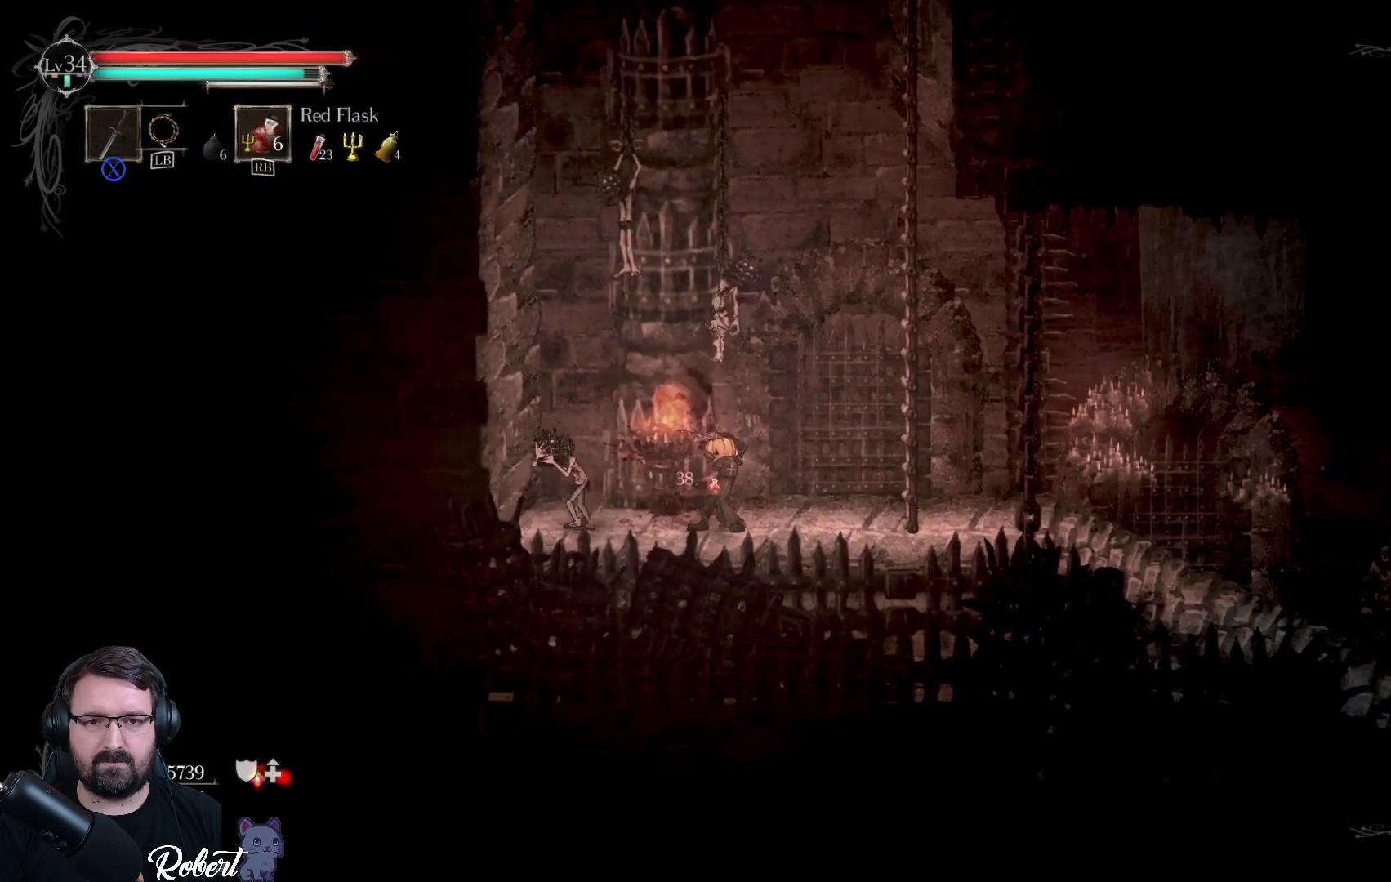
{"buttons": [], "left_stick": "center", "right_stick": "center", "events": [[67, "X", "down"], [167, "X", "up"], [267, "X", "down"], [367, "X", "up"]]}
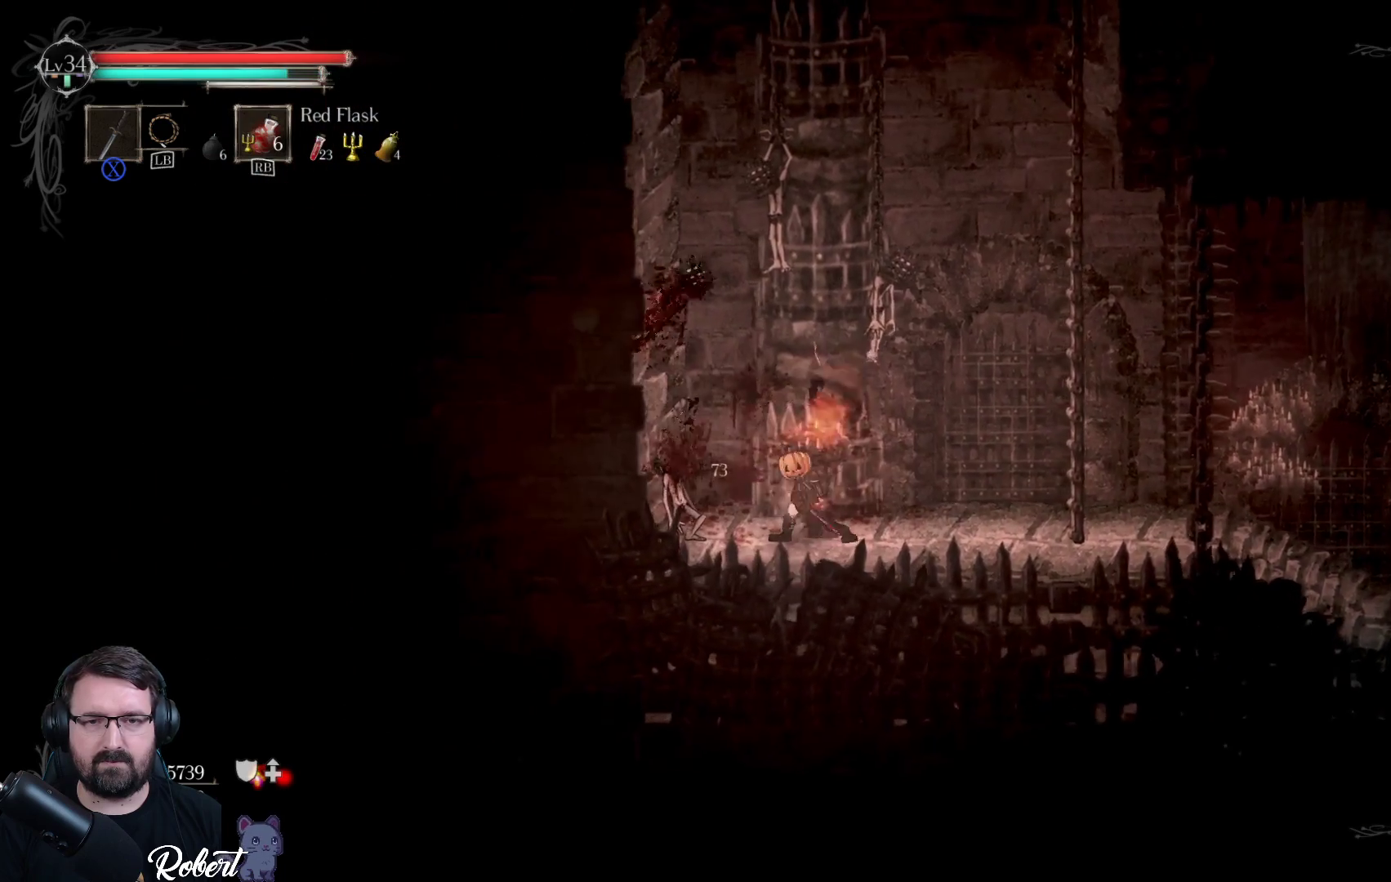
{"buttons": [], "left_stick": "right", "right_stick": "center", "events": [[467, "left_stick", "right"]]}
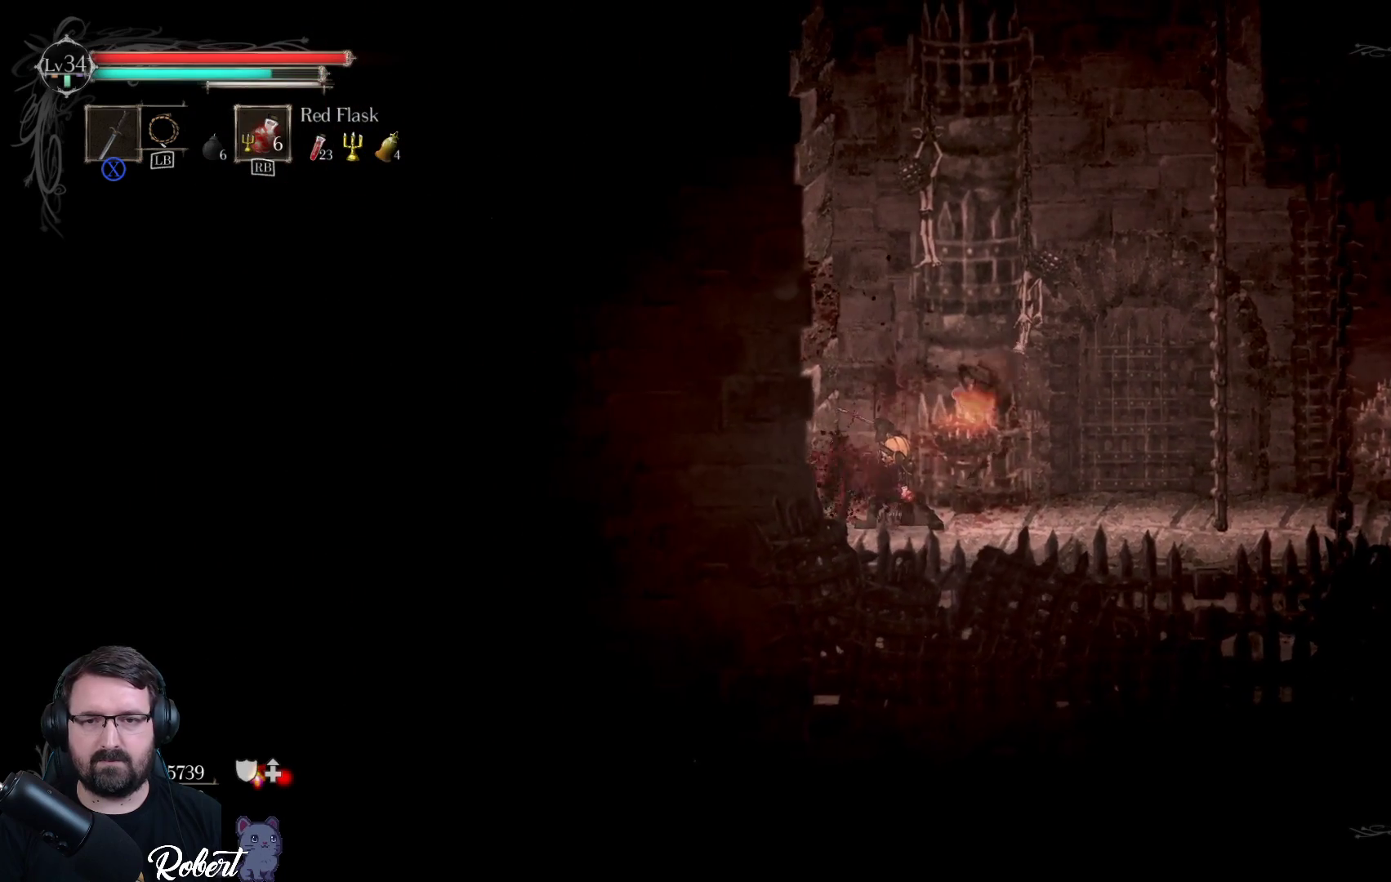
{"buttons": [], "left_stick": "right", "right_stick": "center", "events": []}
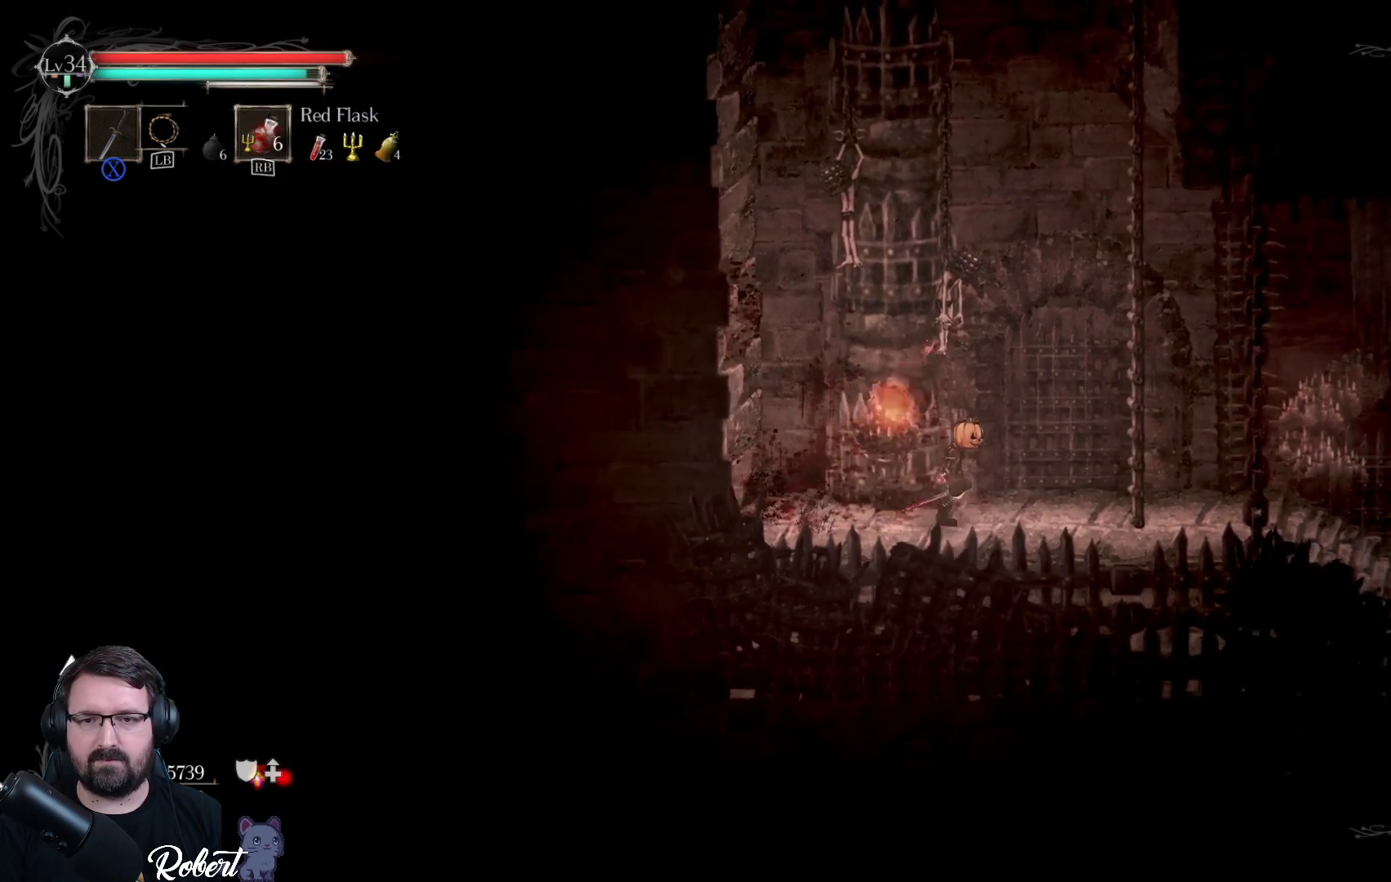
{"buttons": [], "left_stick": "right", "right_stick": "center", "events": []}
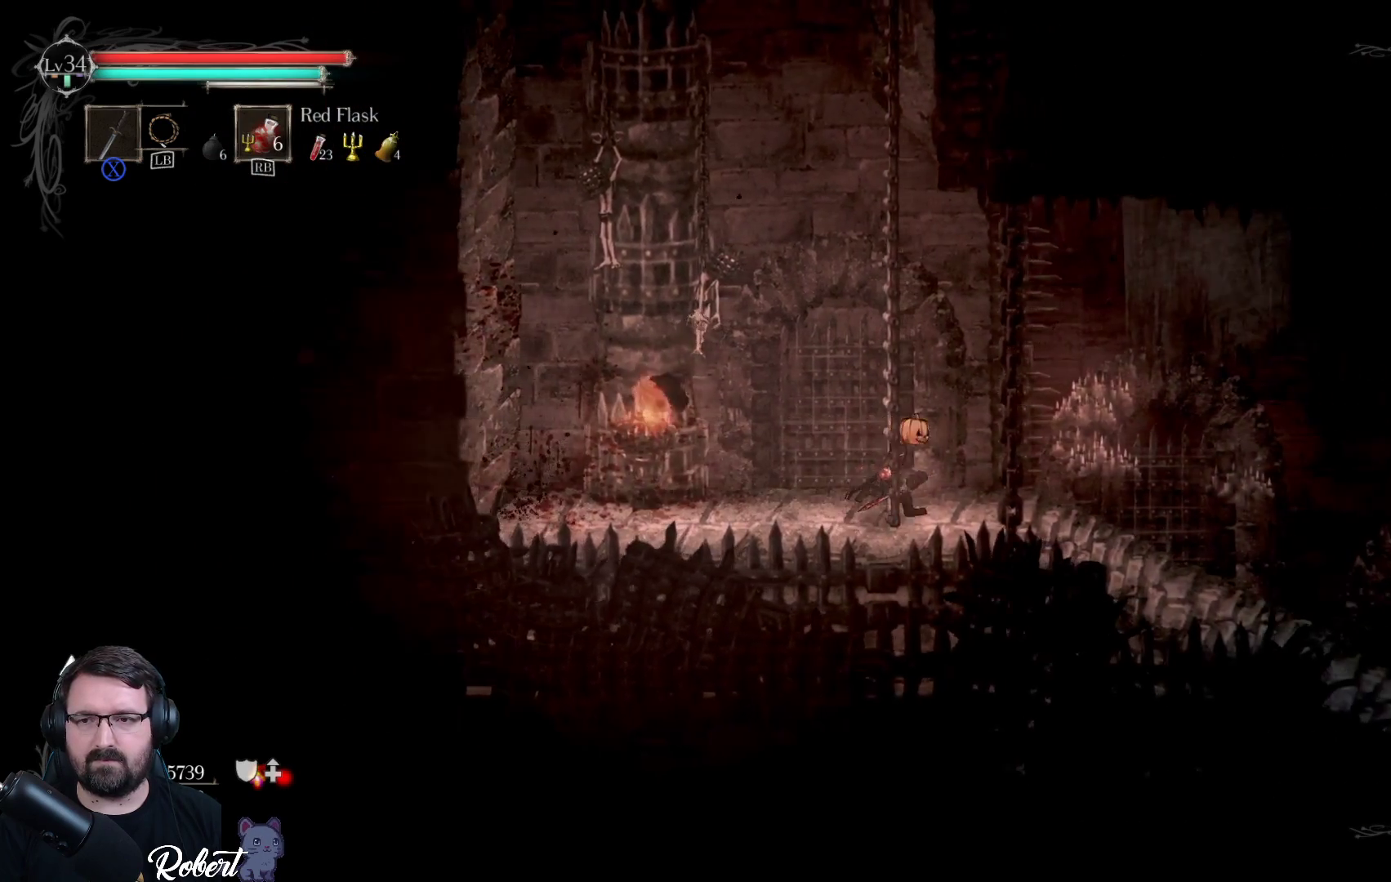
{"buttons": [], "left_stick": "right", "right_stick": "center", "events": []}